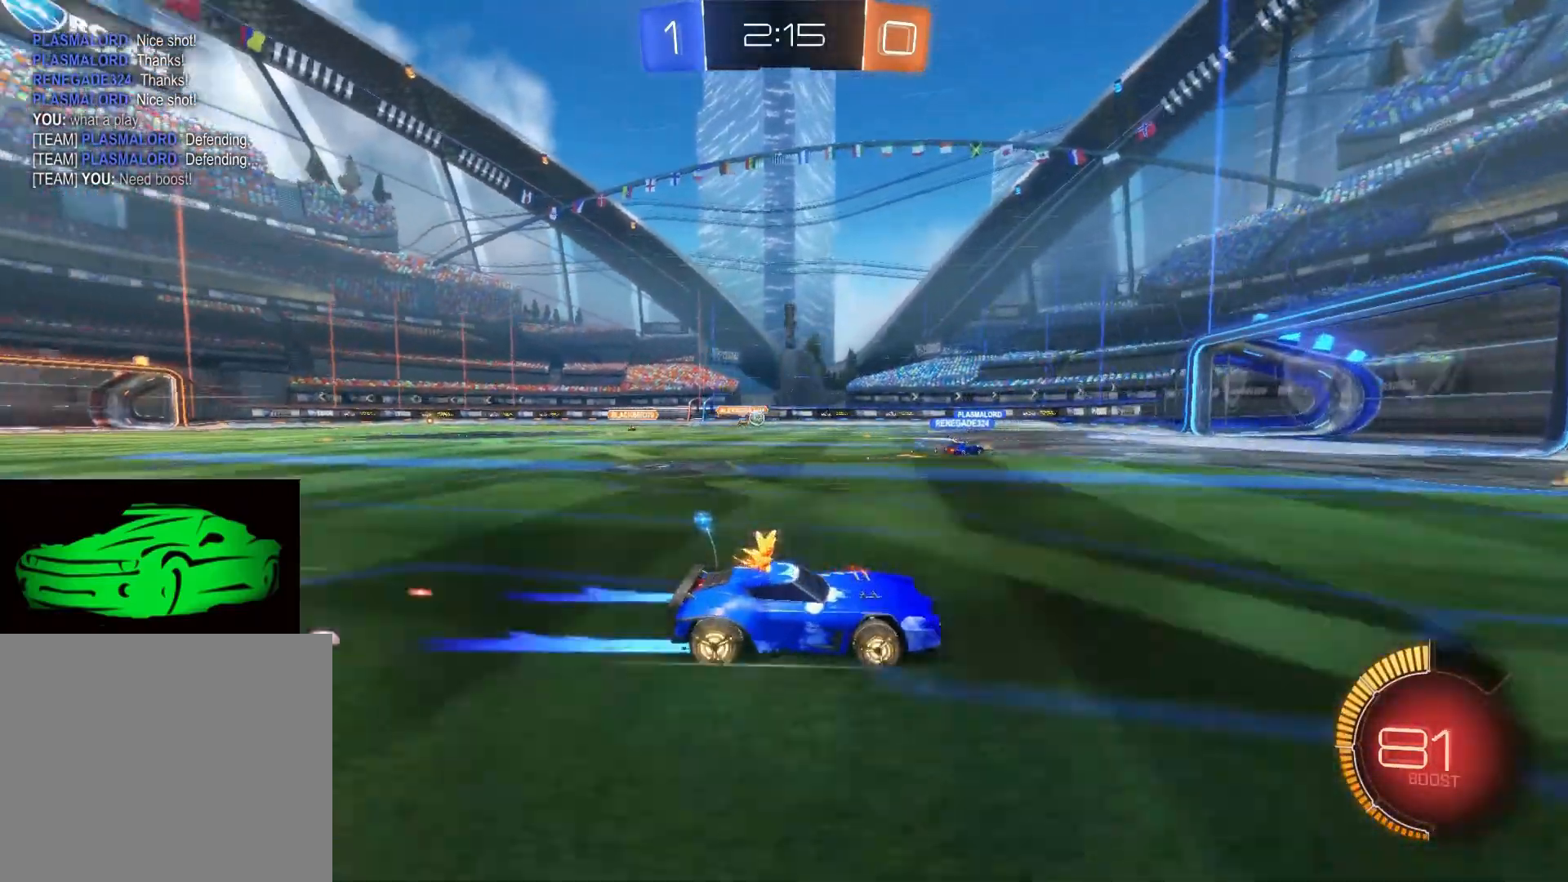
Gameplay with a controller (PlayStation layout); each line is a JSON object with the inputs held at the frame after it. "events" lists button and stick changes between this image and that frame as [ms after this image, input, new state], when the widget could be followed in between.
{"buttons": ["R2"], "left_stick": "left", "right_stick": "center", "events": [[317, "left_stick", "left"]]}
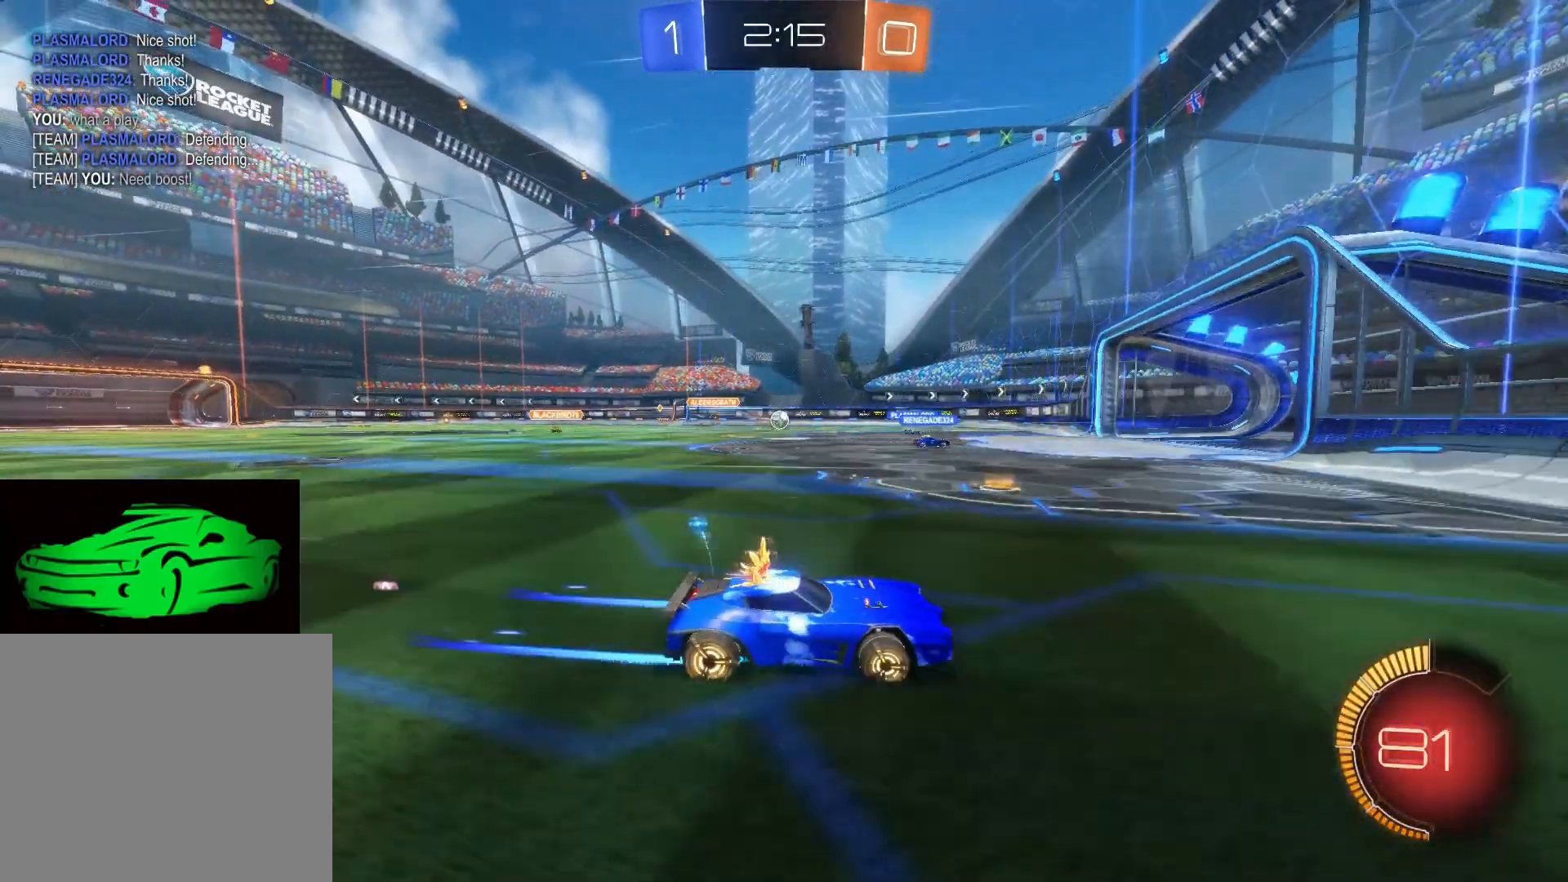
{"buttons": [], "left_stick": "left", "right_stick": "center", "events": [[250, "R2", "up"]]}
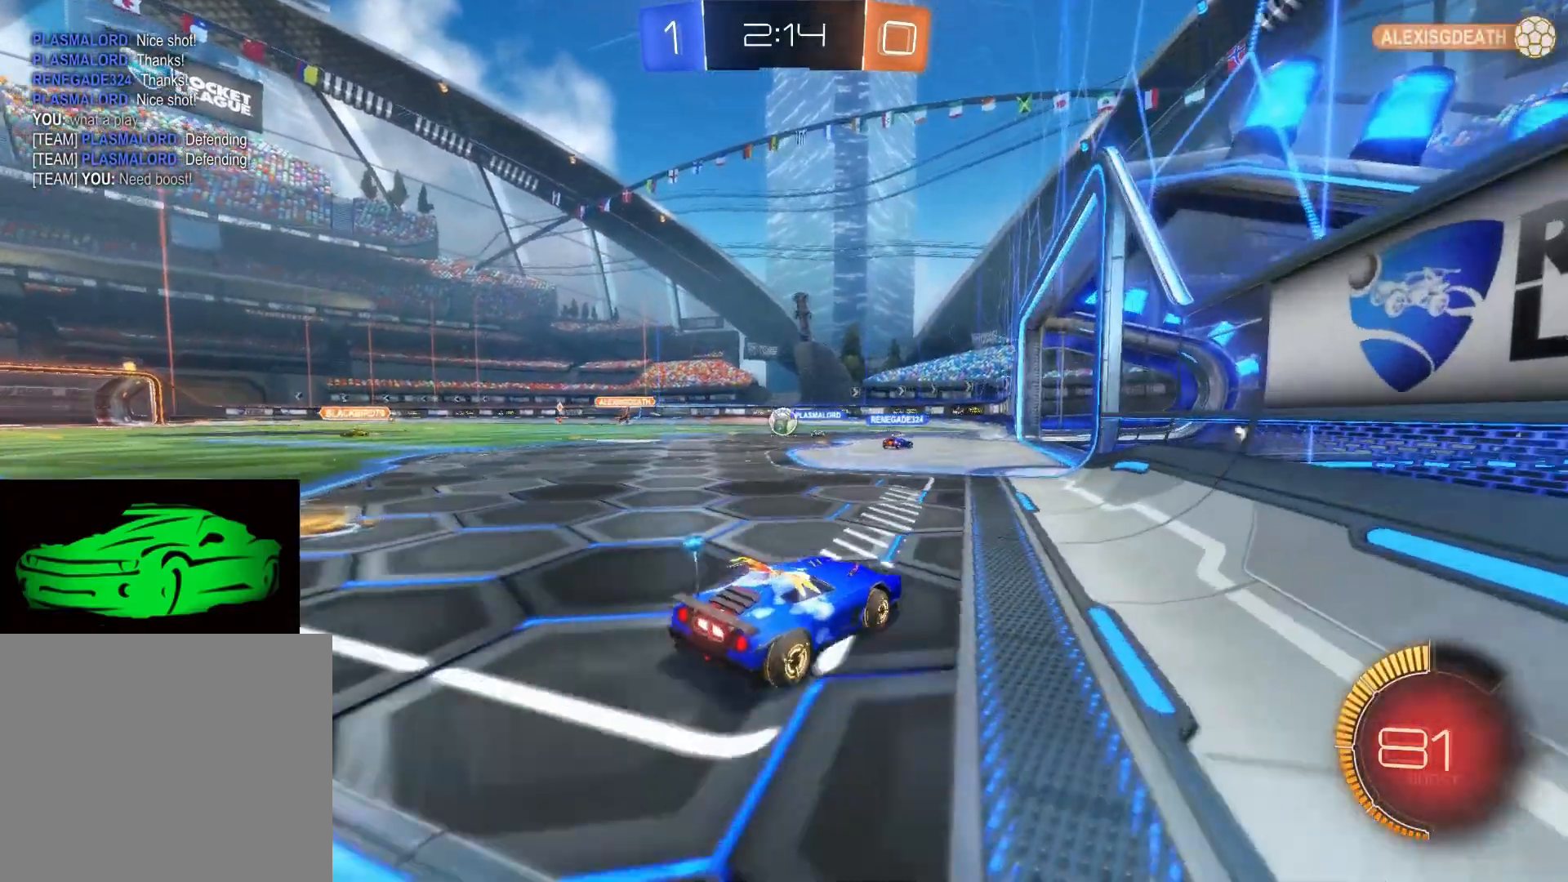
{"buttons": ["R2"], "left_stick": "left", "right_stick": "center", "events": [[17, "L2", "down"], [83, "R2", "down"], [133, "L2", "up"], [217, "left_stick", "center"], [350, "left_stick", "left"]]}
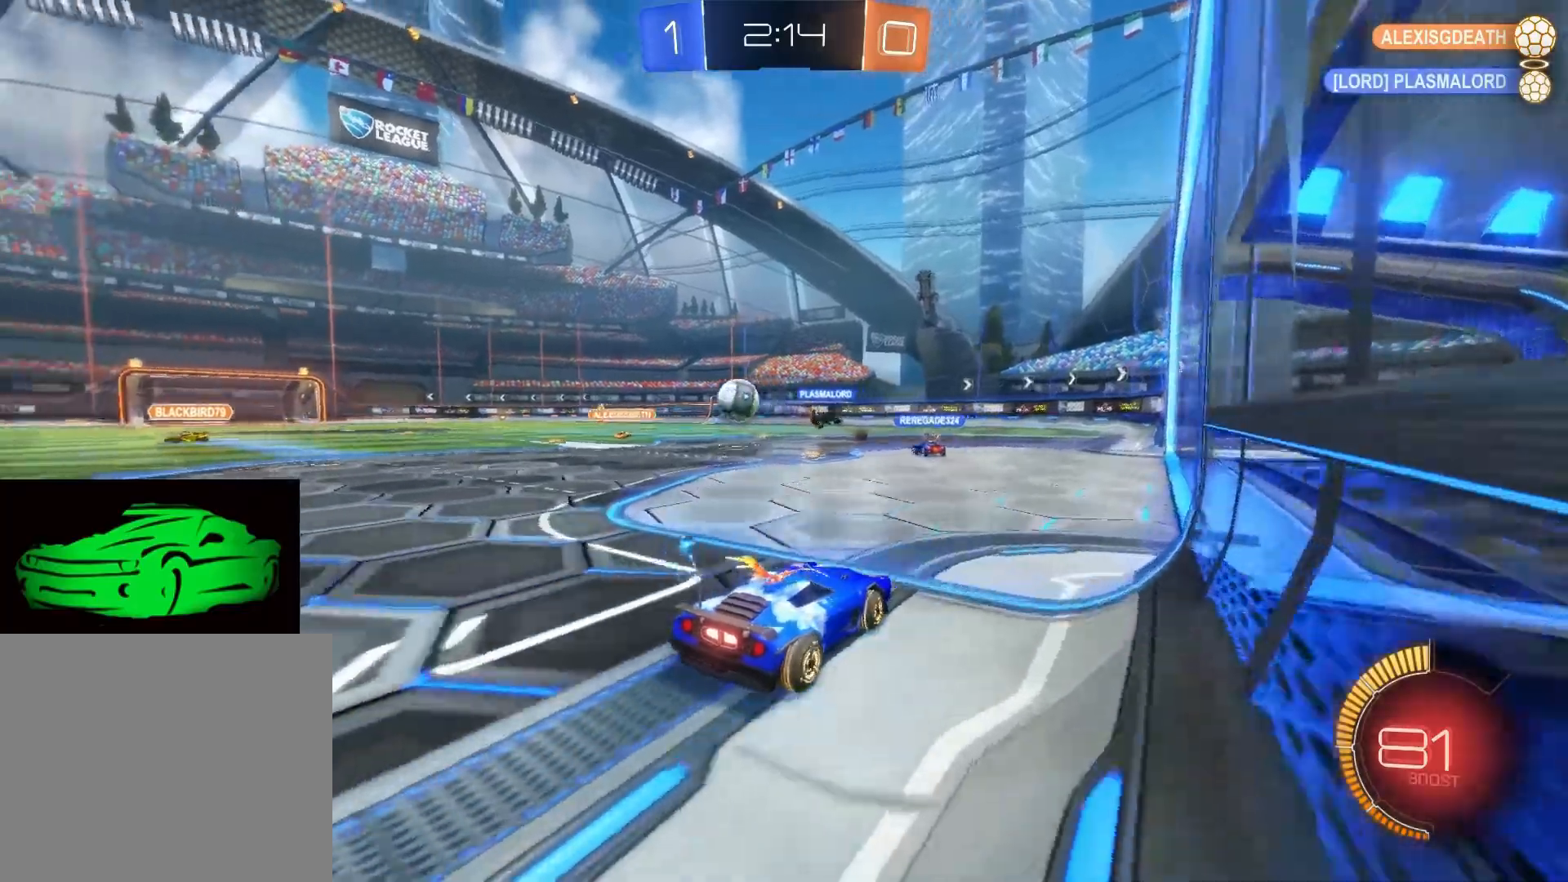
{"buttons": ["L2"], "left_stick": "center", "right_stick": "center", "events": [[200, "R2", "up"], [400, "L2", "down"], [467, "left_stick", "center"]]}
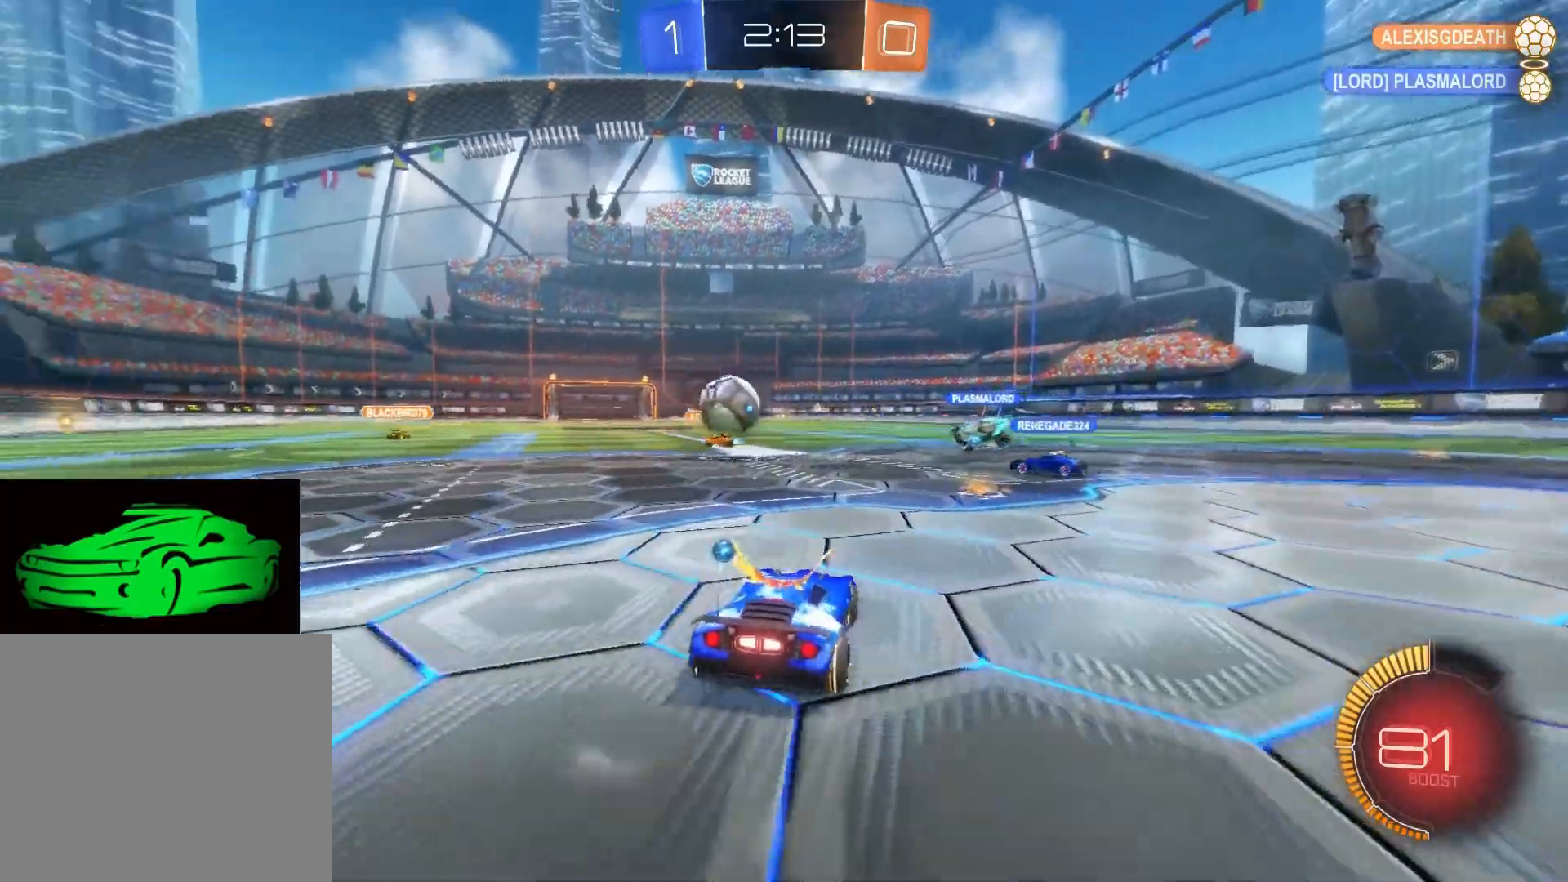
{"buttons": ["L2"], "left_stick": "center", "right_stick": "center", "events": []}
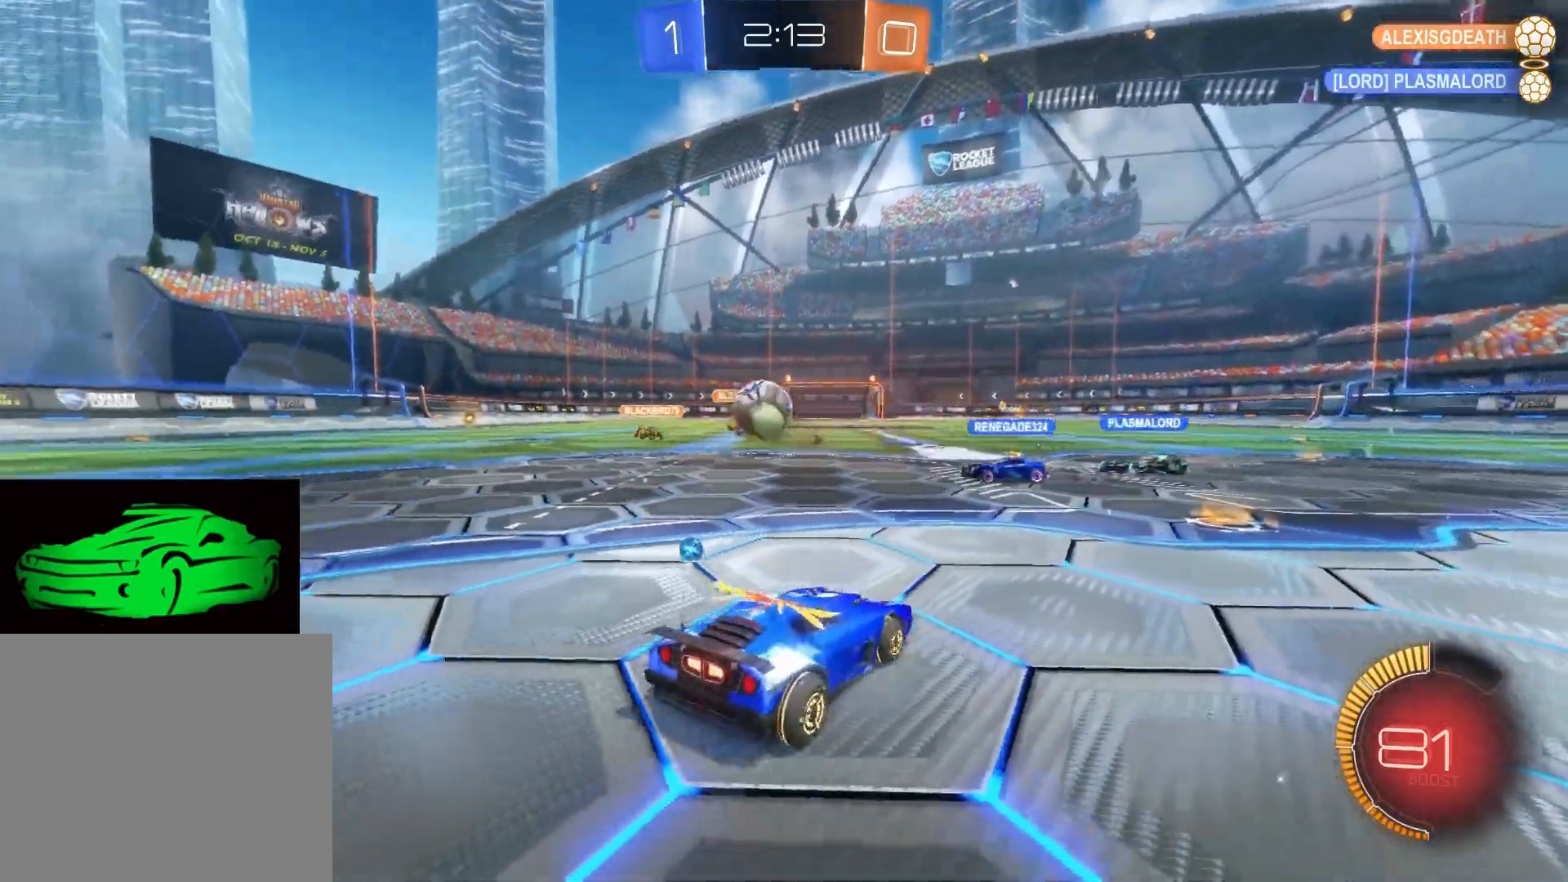
{"buttons": ["R2"], "left_stick": "left", "right_stick": "center", "events": [[267, "L2", "up"], [317, "R2", "down"], [400, "left_stick", "left"]]}
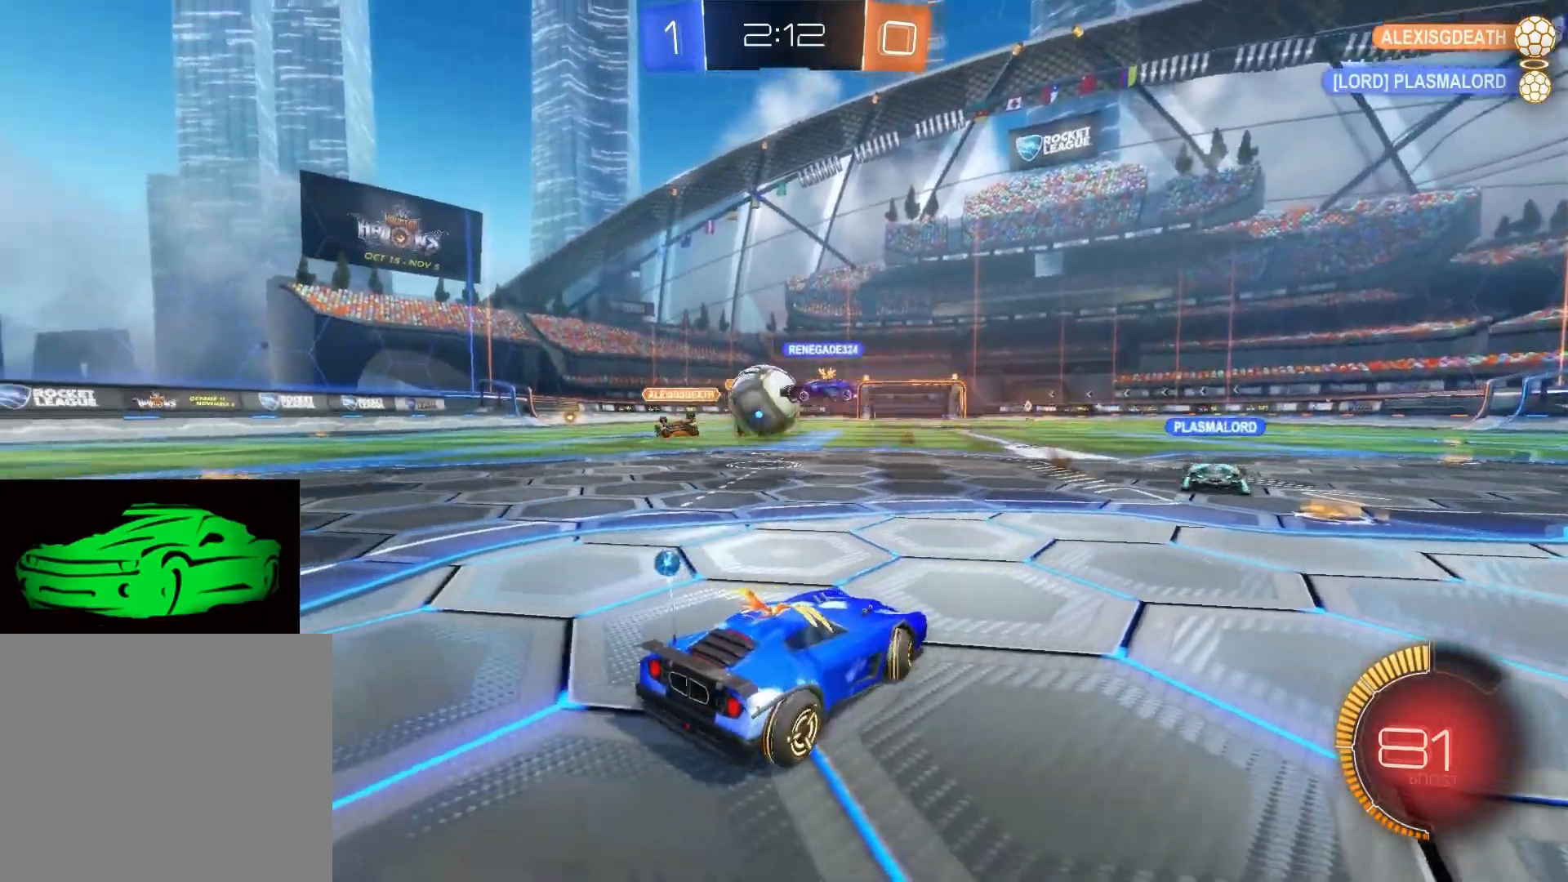
{"buttons": ["L2"], "left_stick": "left", "right_stick": "center", "events": [[67, "L2", "down"], [67, "R2", "up"]]}
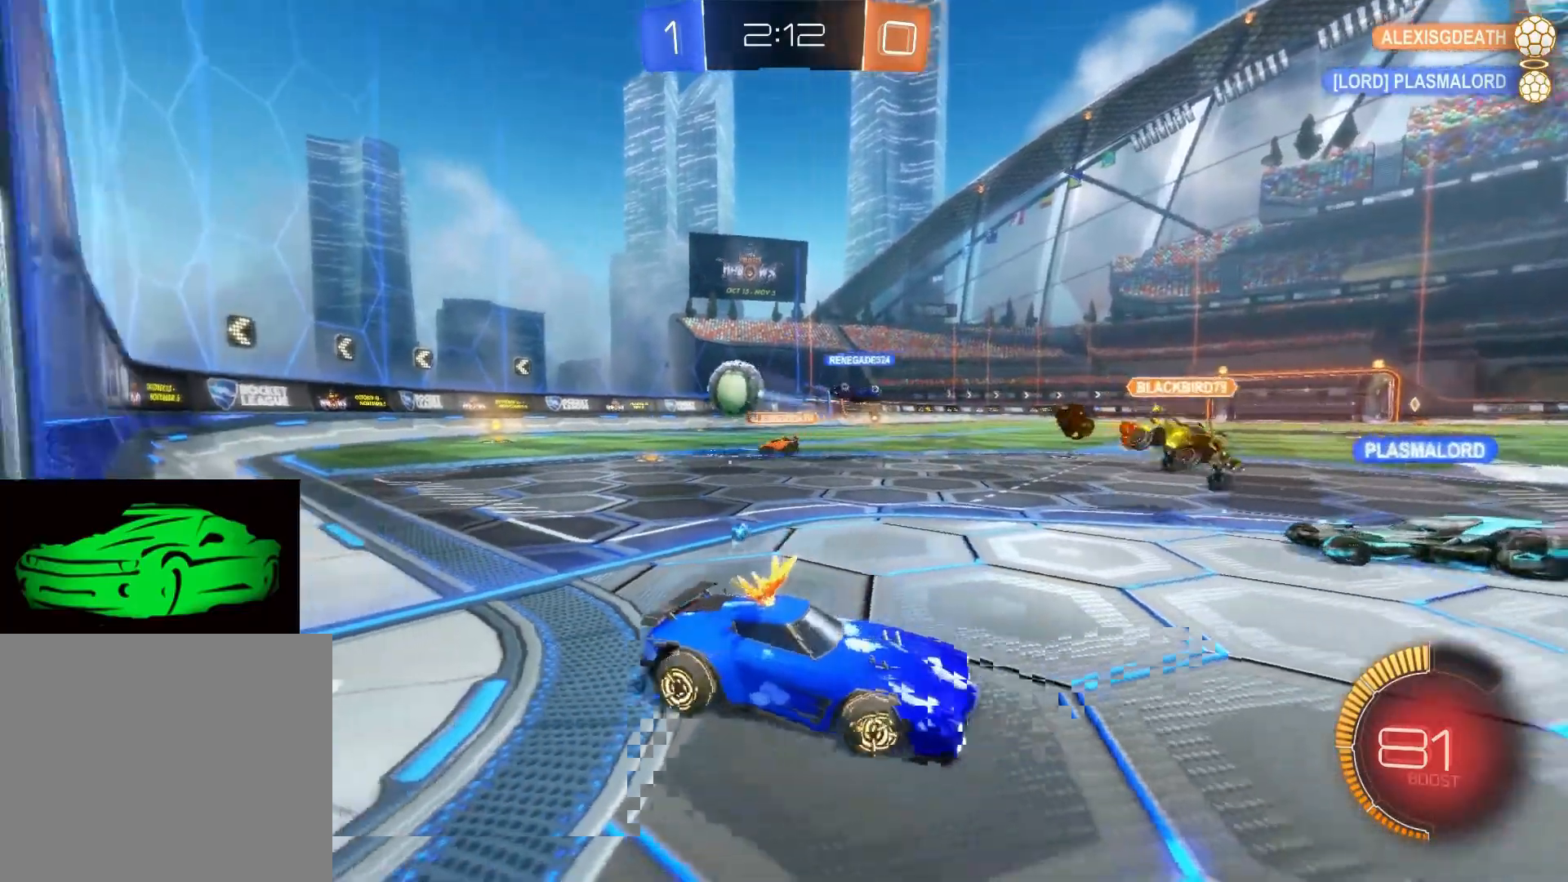
{"buttons": ["L2"], "left_stick": "down-right", "right_stick": "center", "events": [[117, "left_stick", "center"], [400, "left_stick", "down-right"]]}
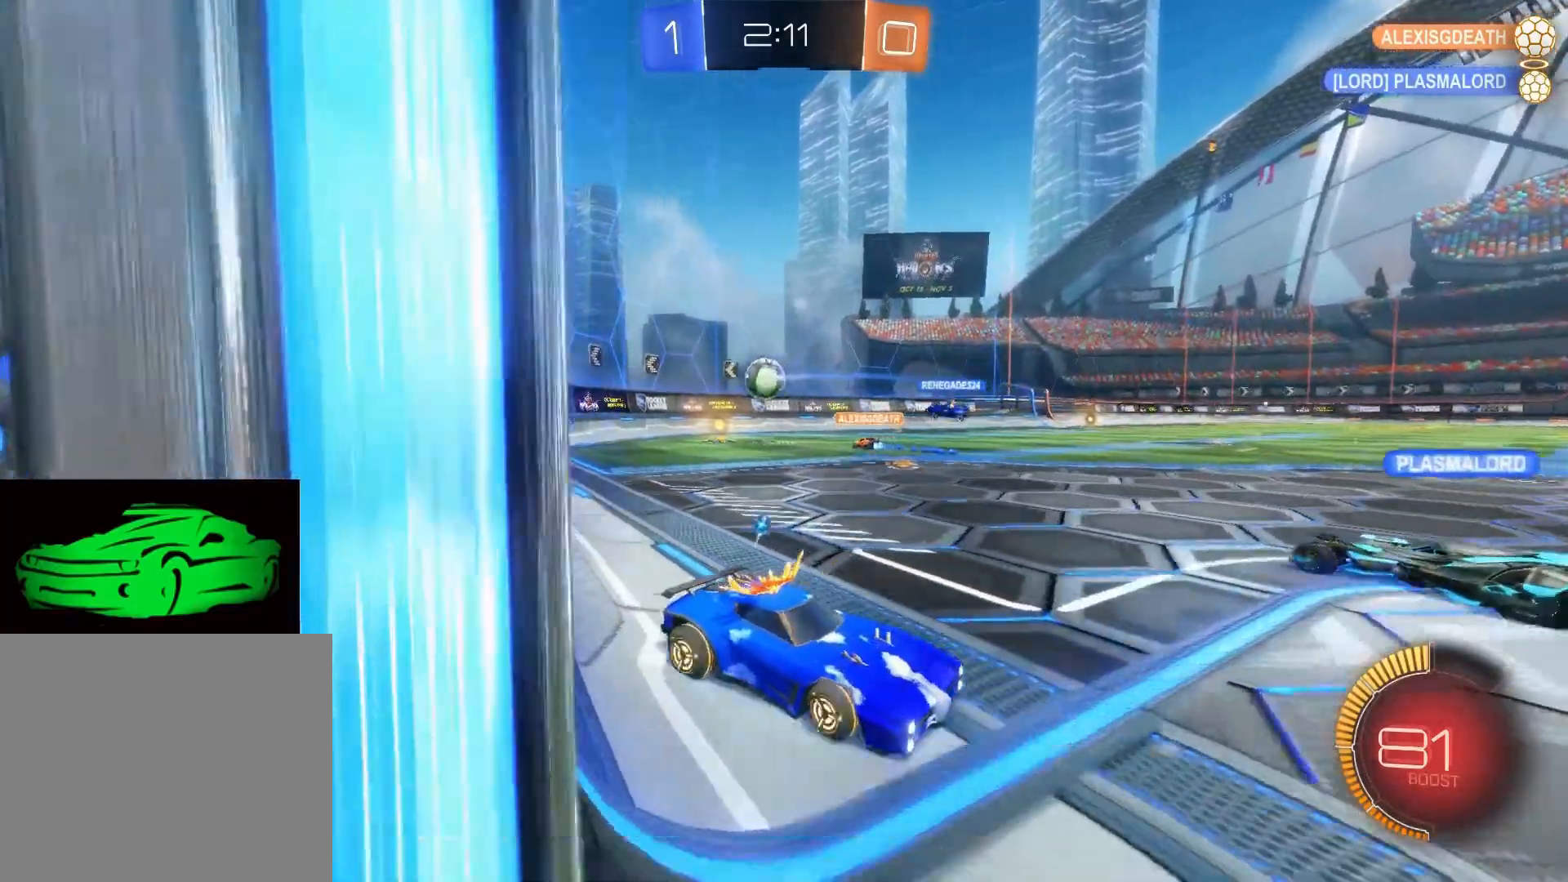
{"buttons": ["R2"], "left_stick": "up", "right_stick": "center", "events": [[67, "R2", "down"], [117, "L2", "up"], [133, "left_stick", "center"], [250, "left_stick", "up-right"], [317, "left_stick", "up"]]}
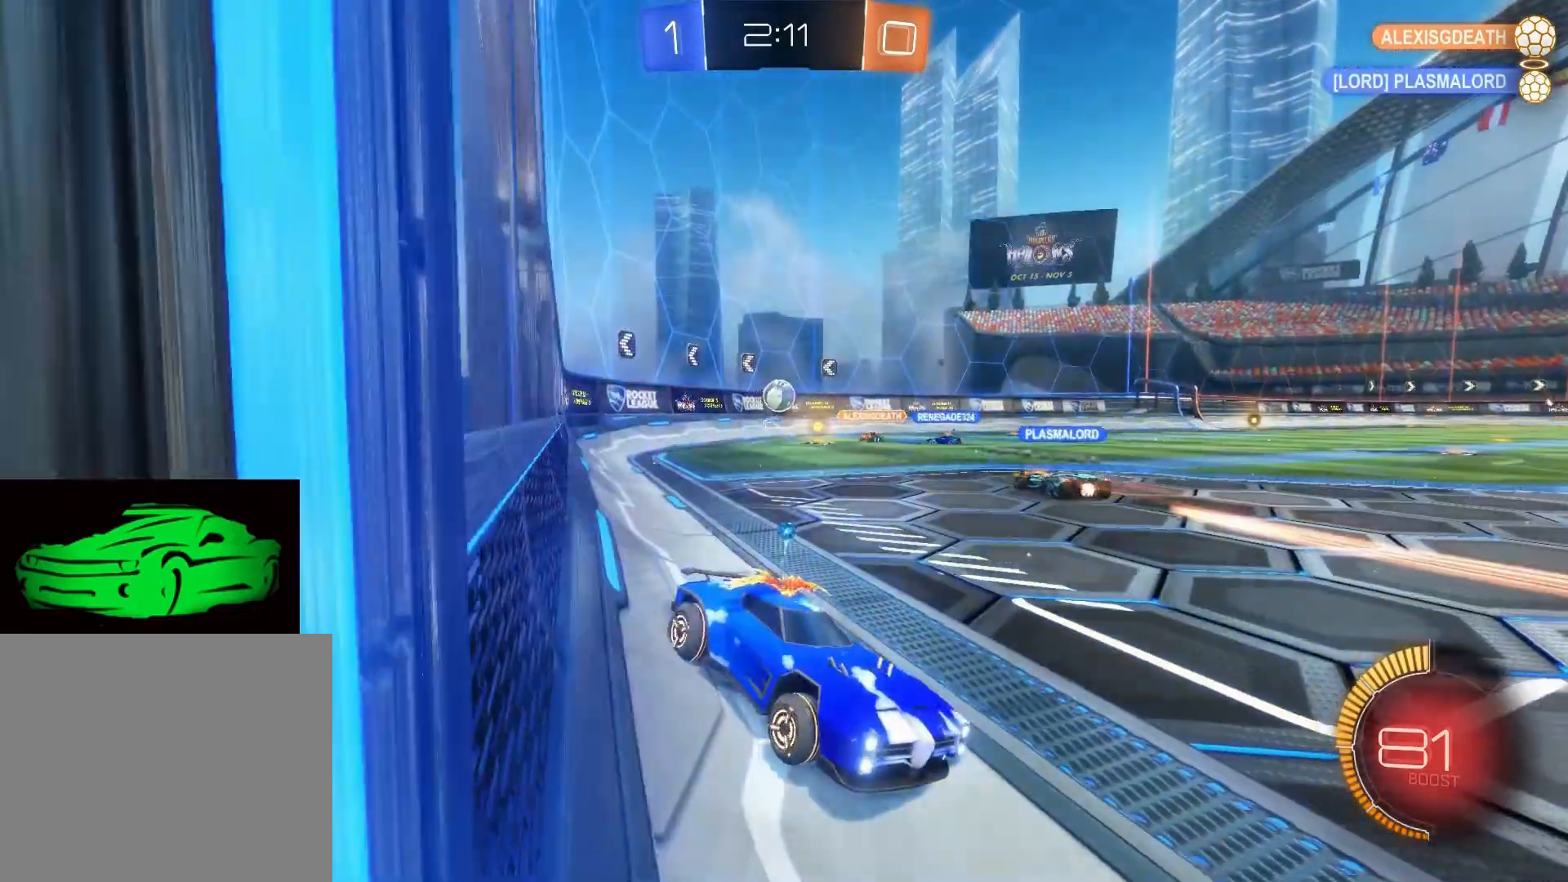
{"buttons": ["R2"], "left_stick": "left", "right_stick": "center", "events": [[67, "left_stick", "up-left"], [217, "left_stick", "left"], [317, "SQUARE", "down"], [483, "SQUARE", "up"]]}
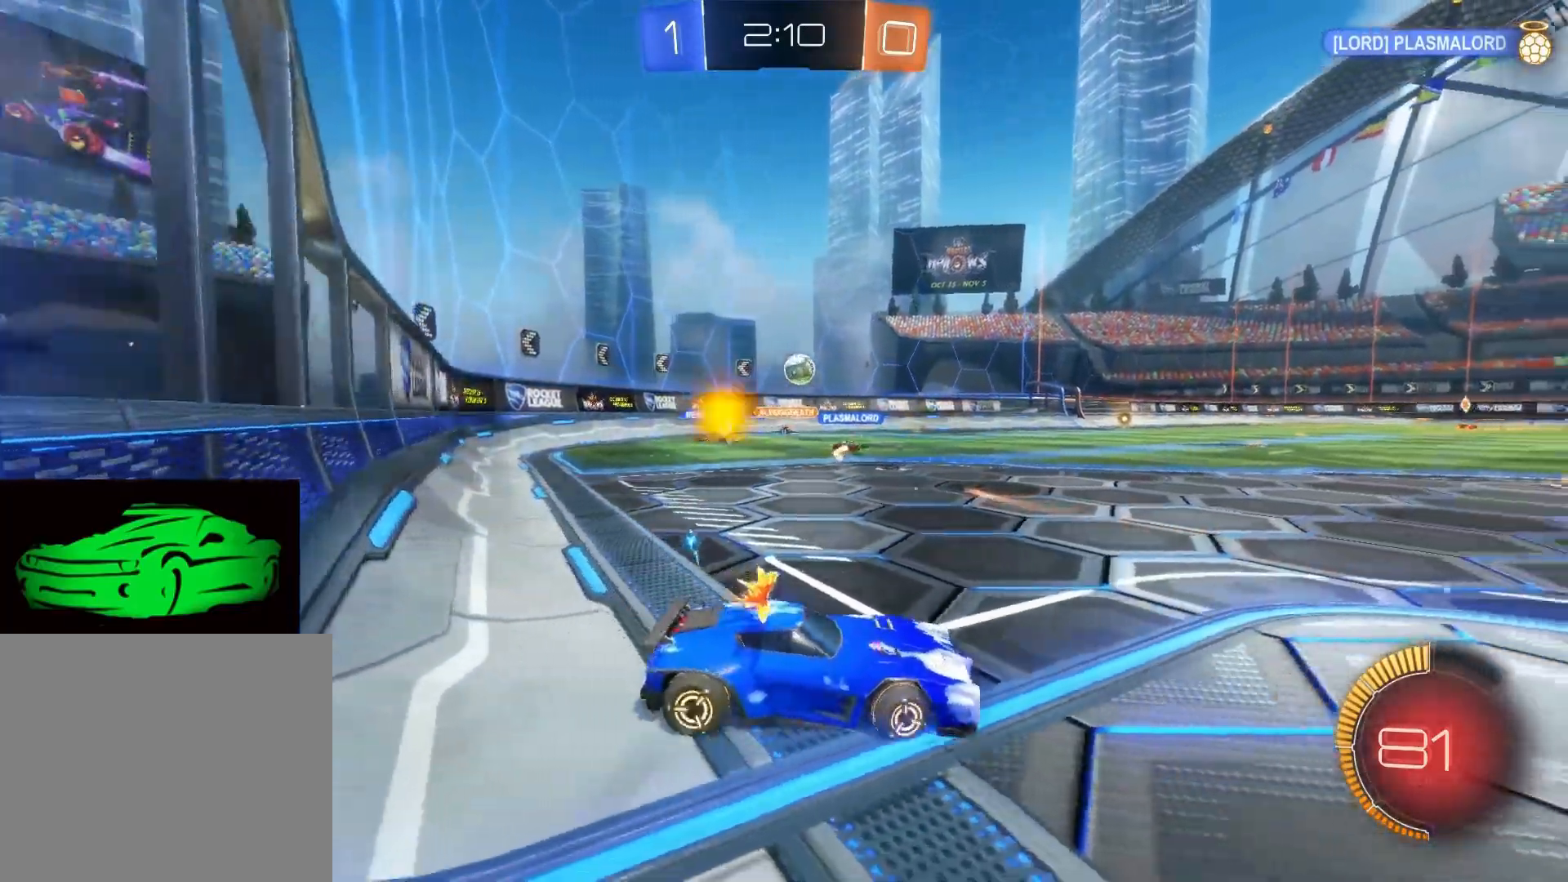
{"buttons": ["R2"], "left_stick": "center", "right_stick": "center", "events": [[100, "left_stick", "center"]]}
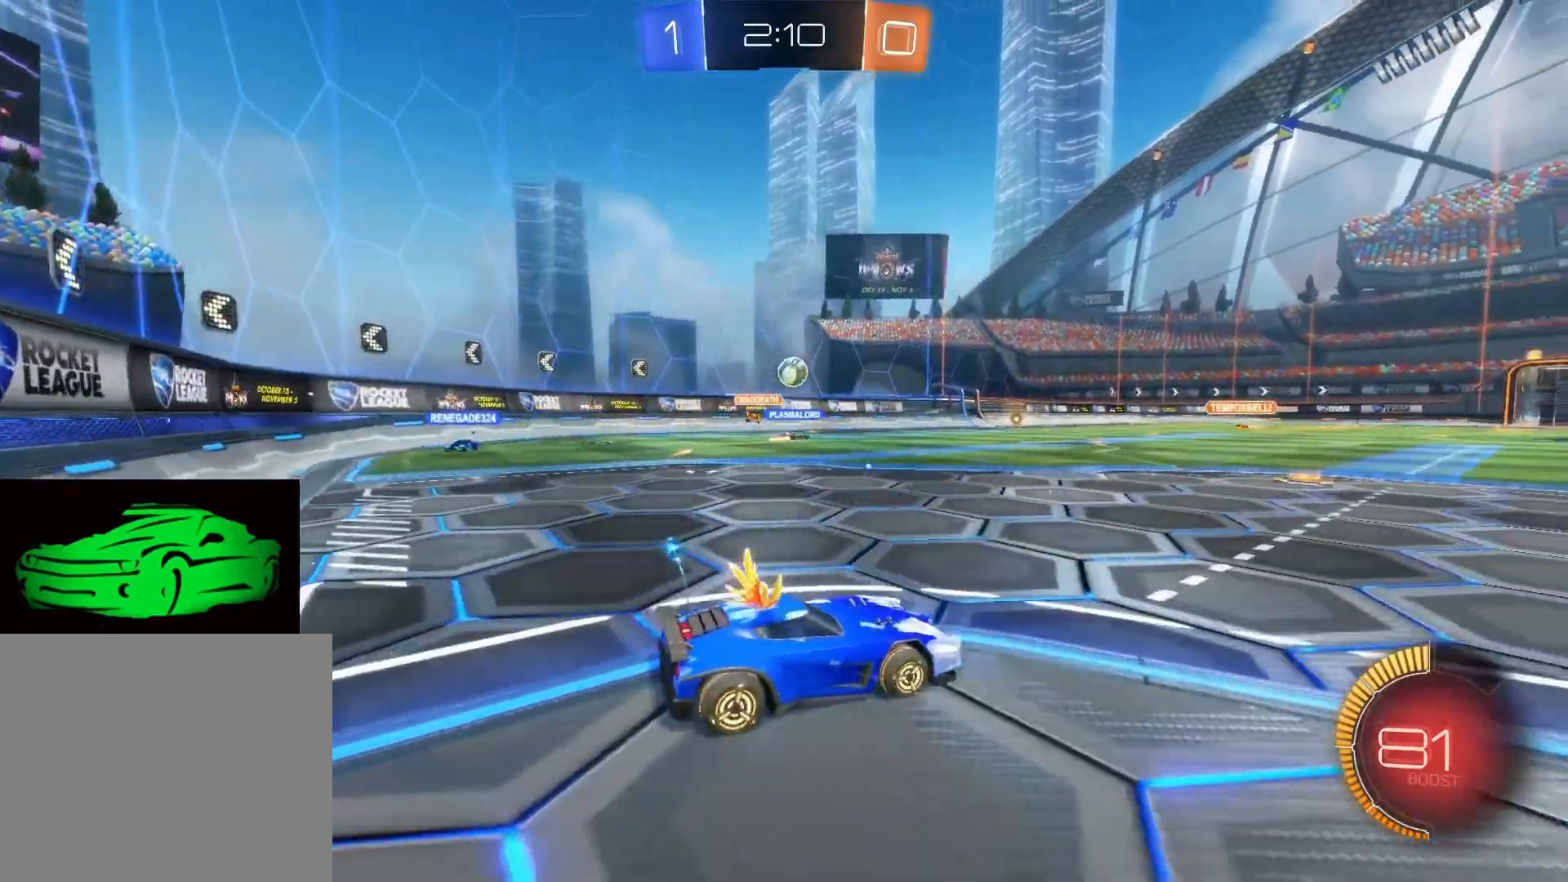
{"buttons": ["R2"], "left_stick": "center", "right_stick": "center", "events": []}
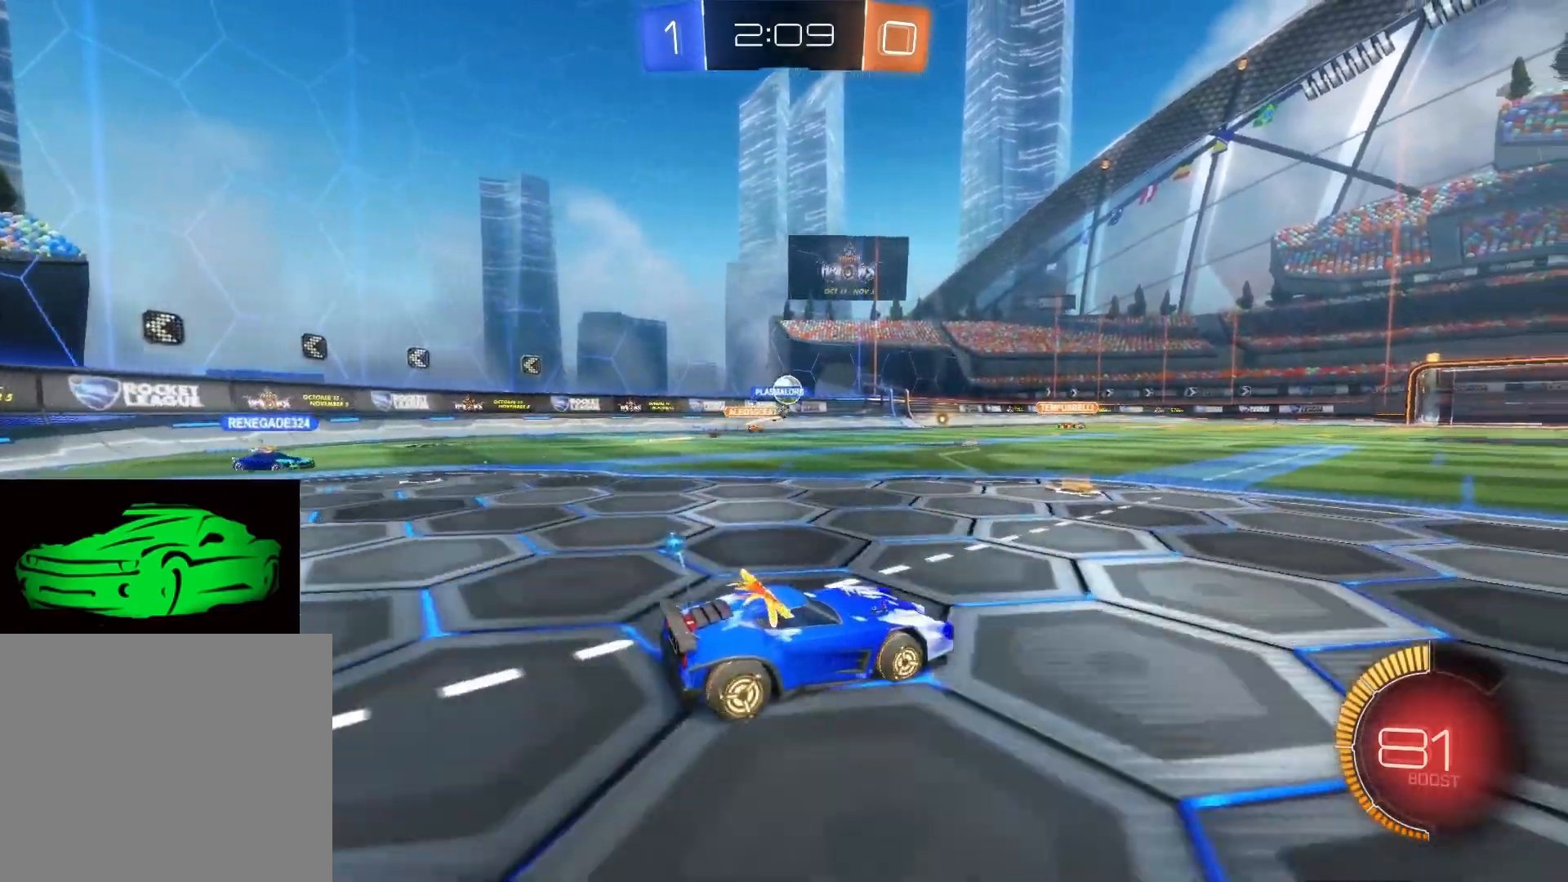
{"buttons": ["R2"], "left_stick": "up-left", "right_stick": "center", "events": [[300, "left_stick", "up-left"]]}
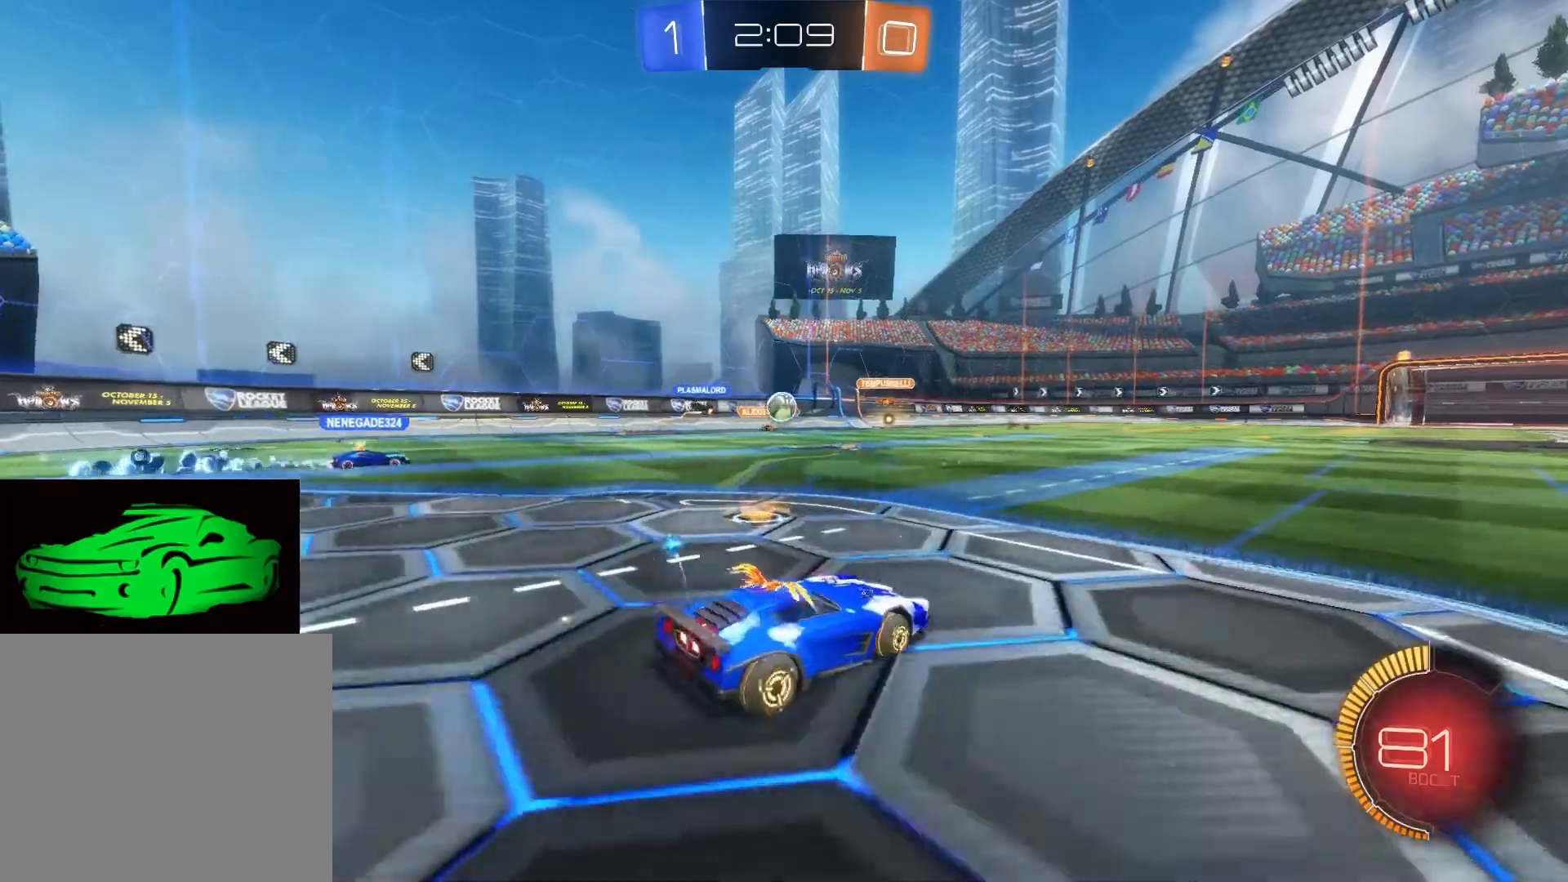
{"buttons": ["R2"], "left_stick": "left", "right_stick": "center", "events": [[83, "R2", "up"], [83, "left_stick", "center"], [133, "left_stick", "left"], [383, "R2", "down"]]}
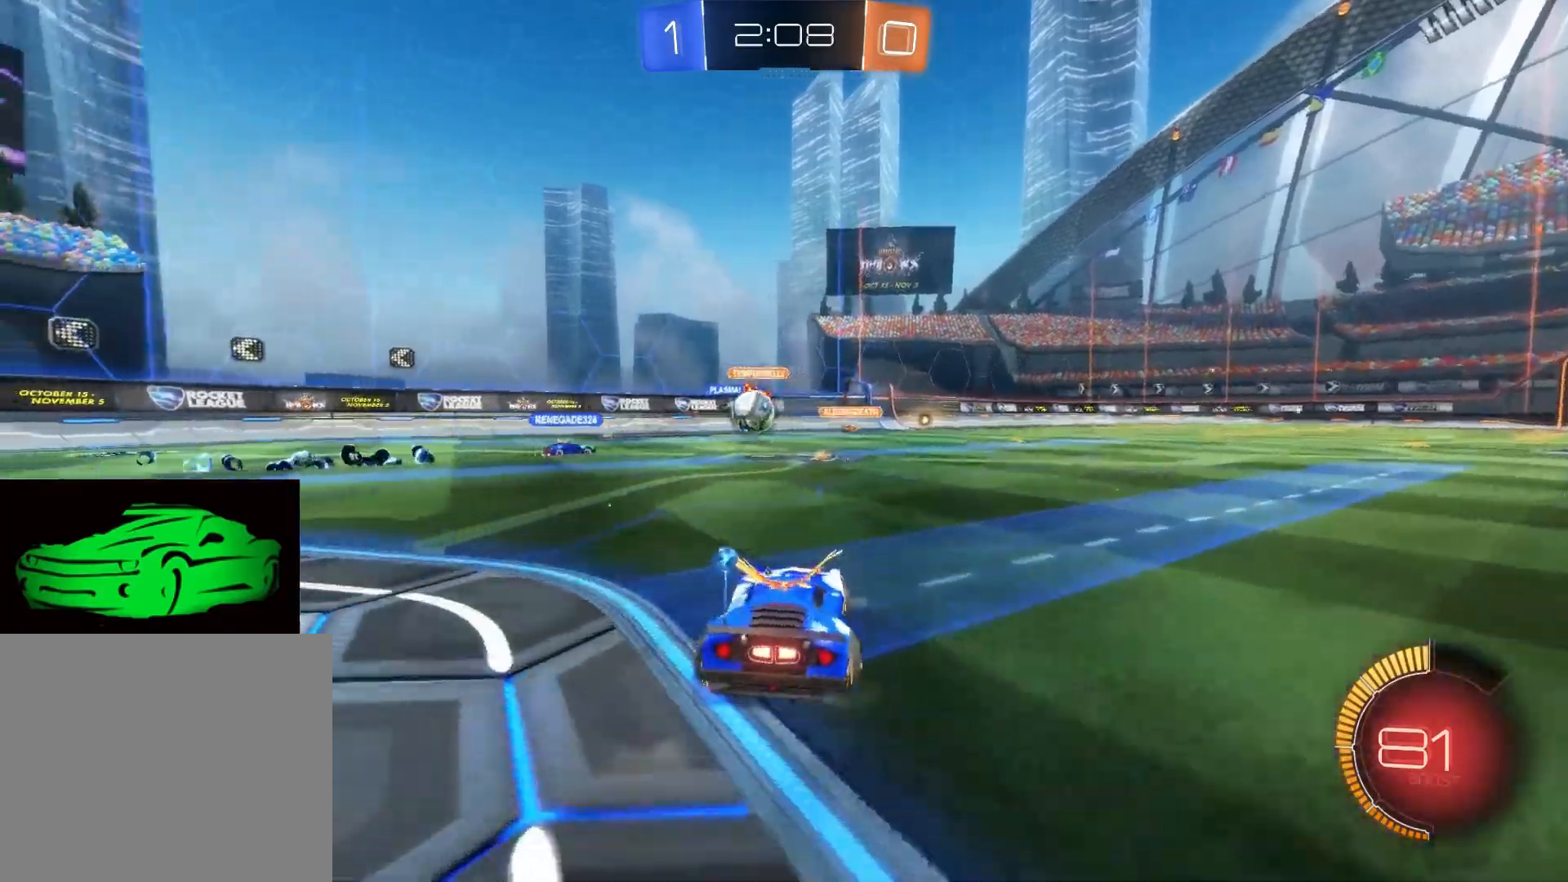
{"buttons": ["R2"], "left_stick": "left", "right_stick": "center", "events": []}
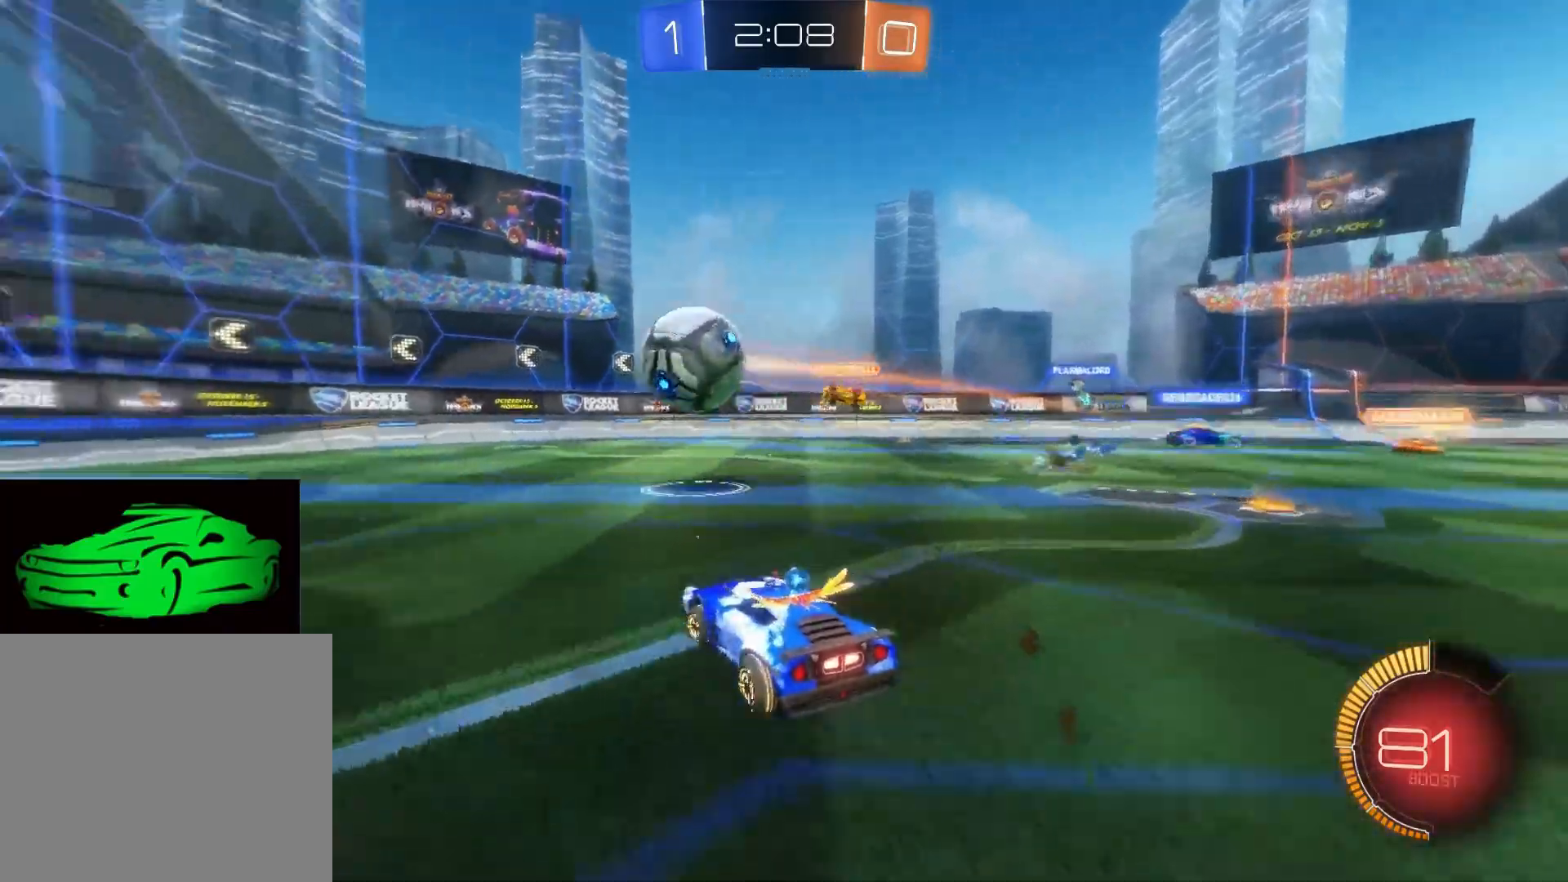
{"buttons": ["R2"], "left_stick": "center", "right_stick": "center", "events": [[433, "left_stick", "center"]]}
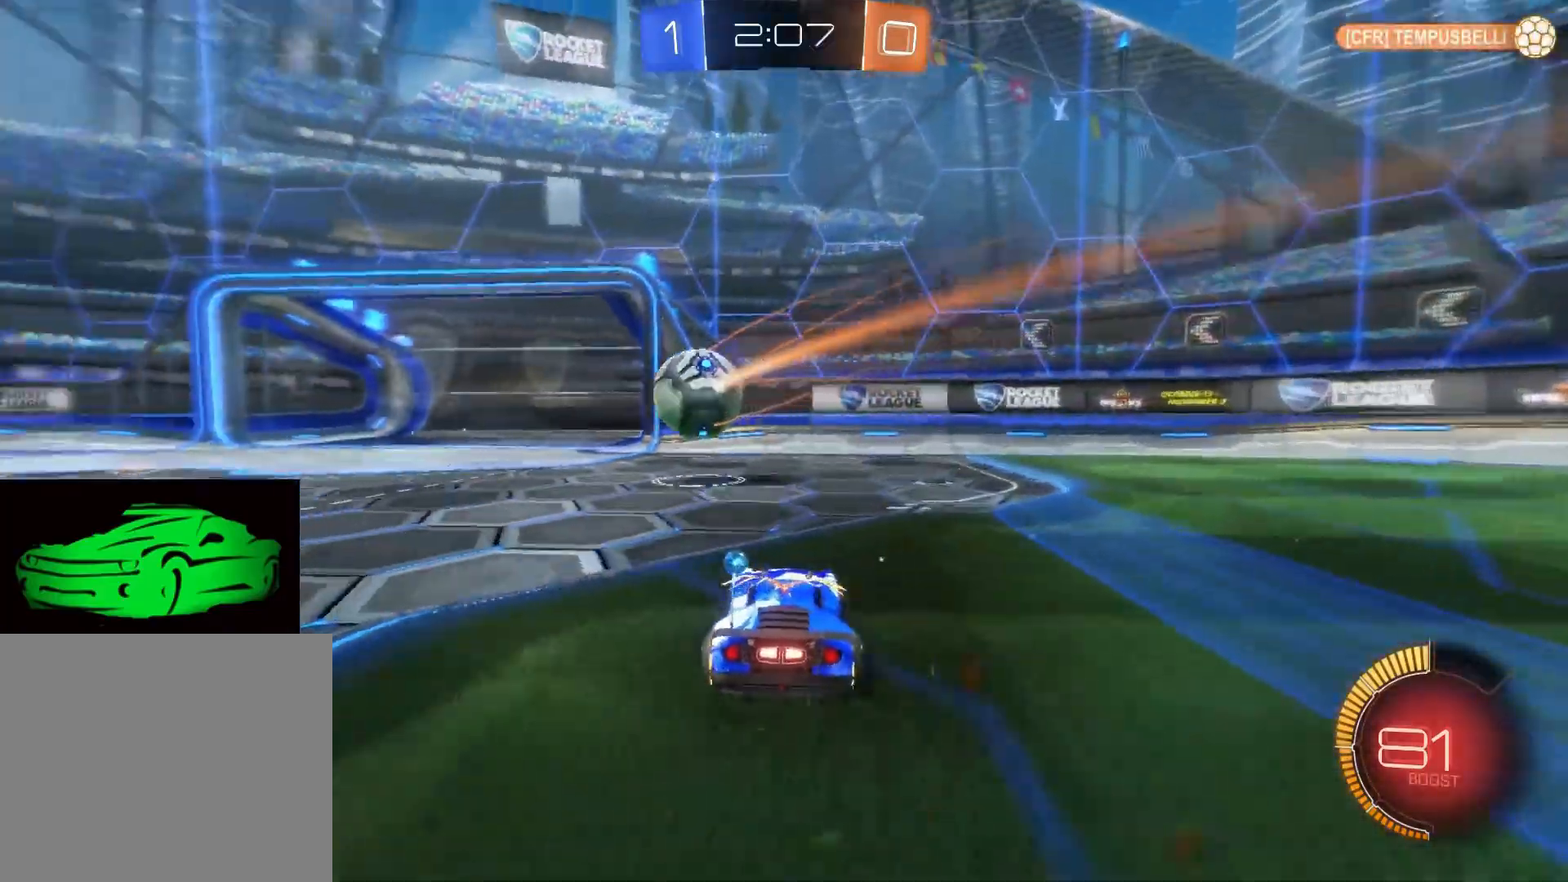
{"buttons": [], "left_stick": "center", "right_stick": "center", "events": [[417, "R2", "up"]]}
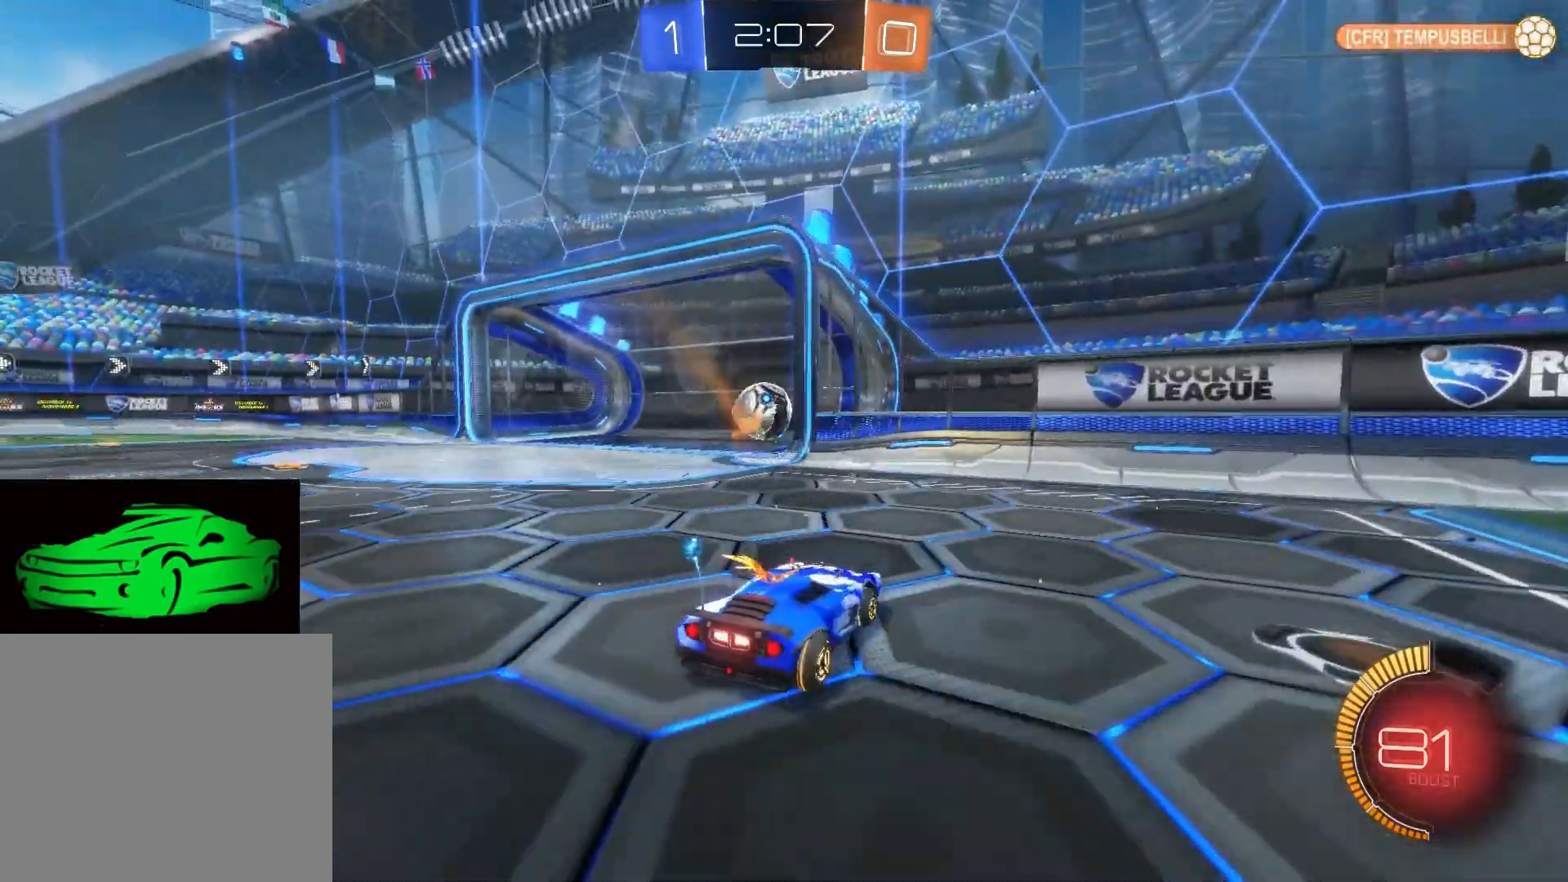
{"buttons": [], "left_stick": "center", "right_stick": "center", "events": []}
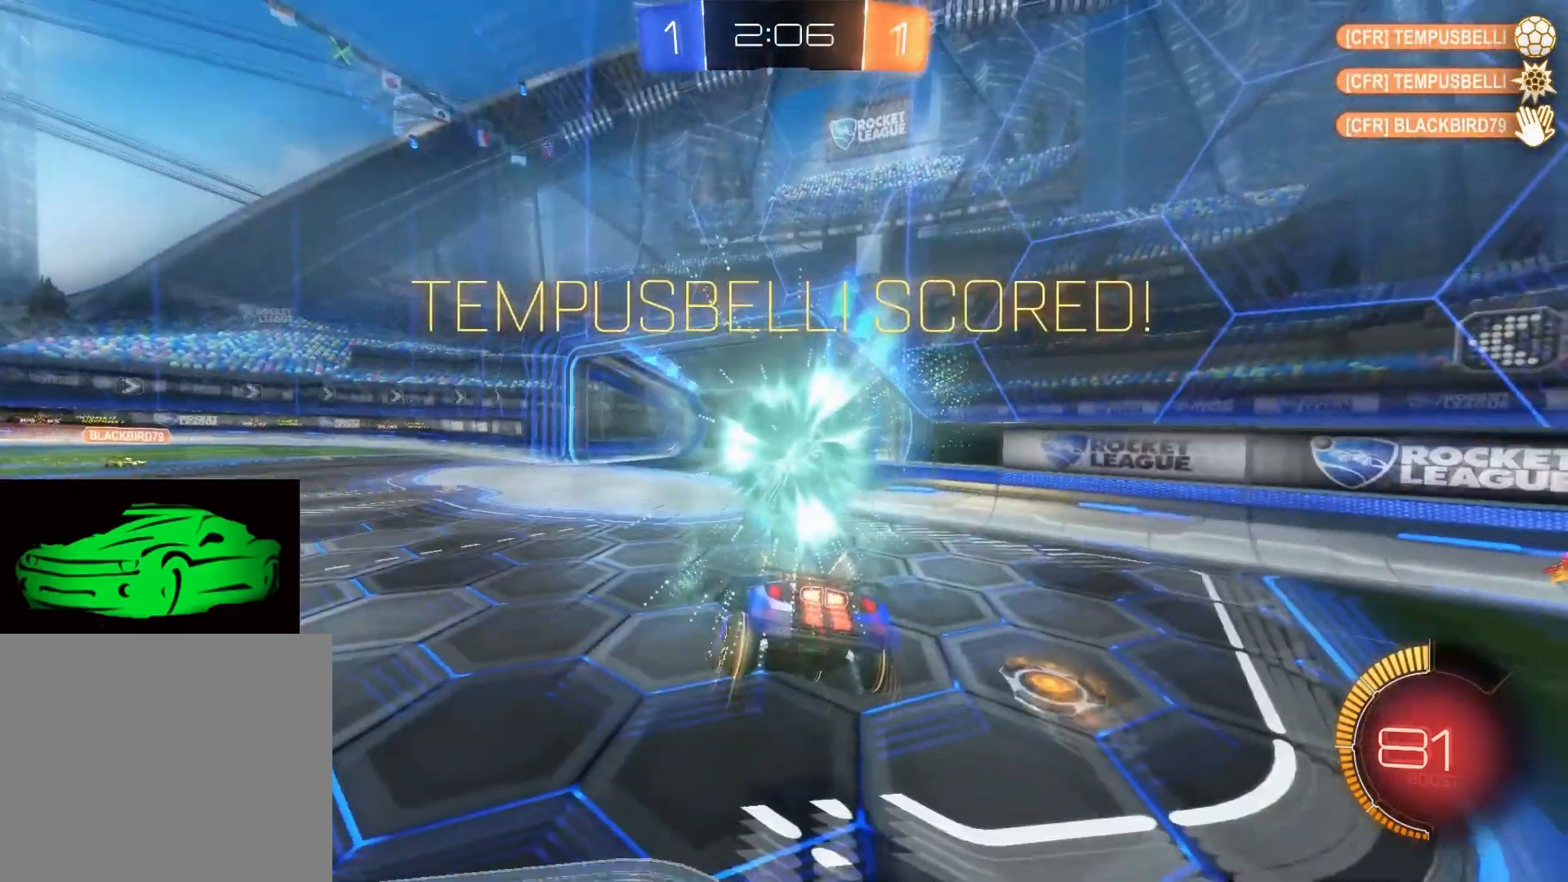
{"buttons": [], "left_stick": "center", "right_stick": "center", "events": []}
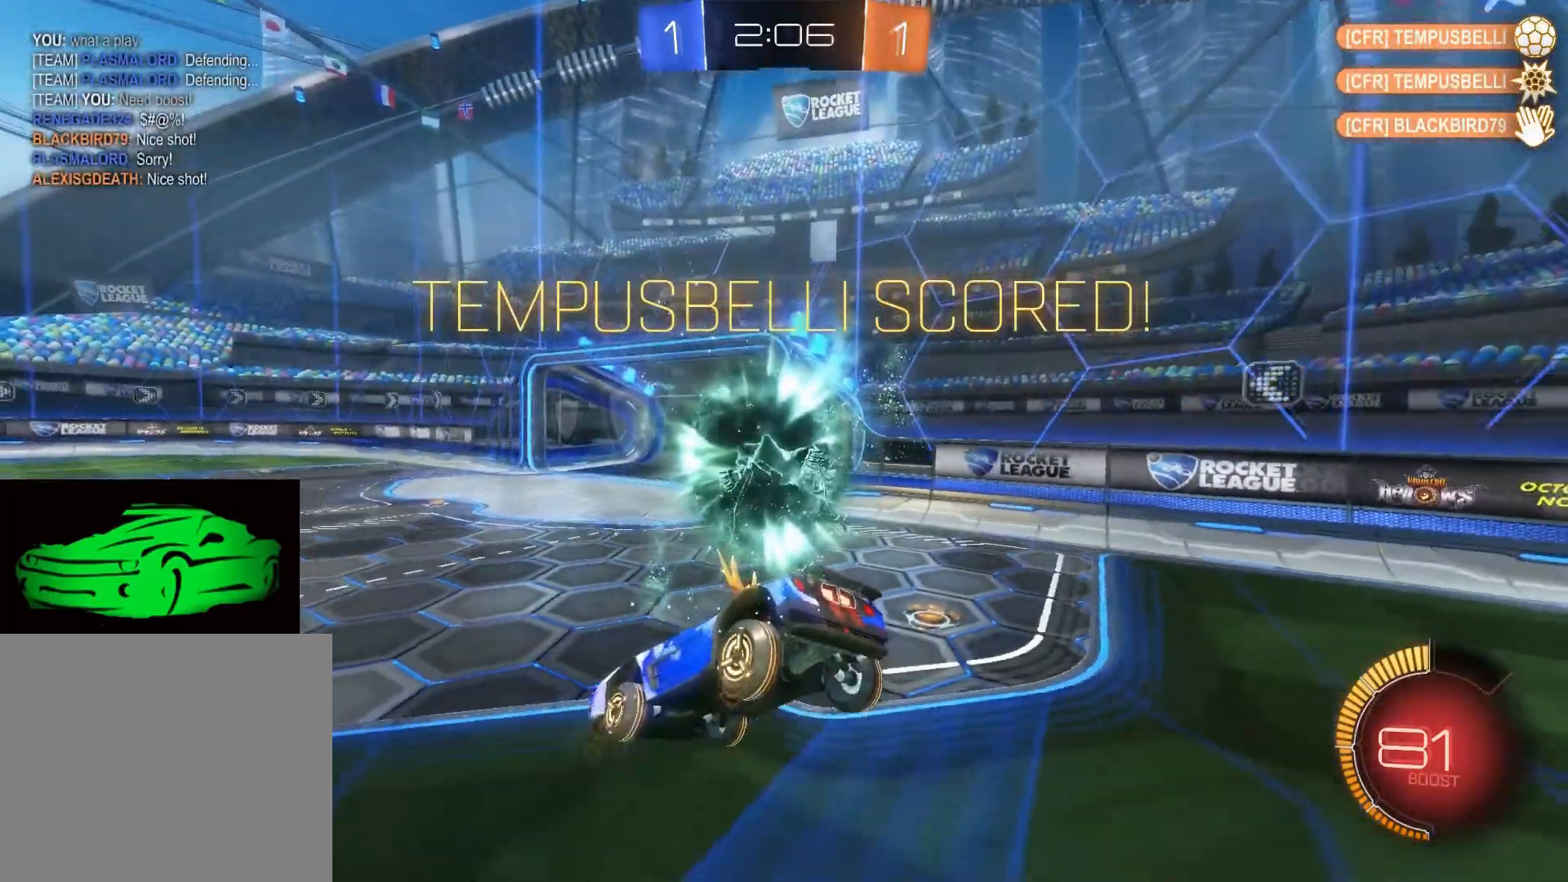
{"buttons": [], "left_stick": "down-left", "right_stick": "center", "events": [[367, "left_stick", "down-left"]]}
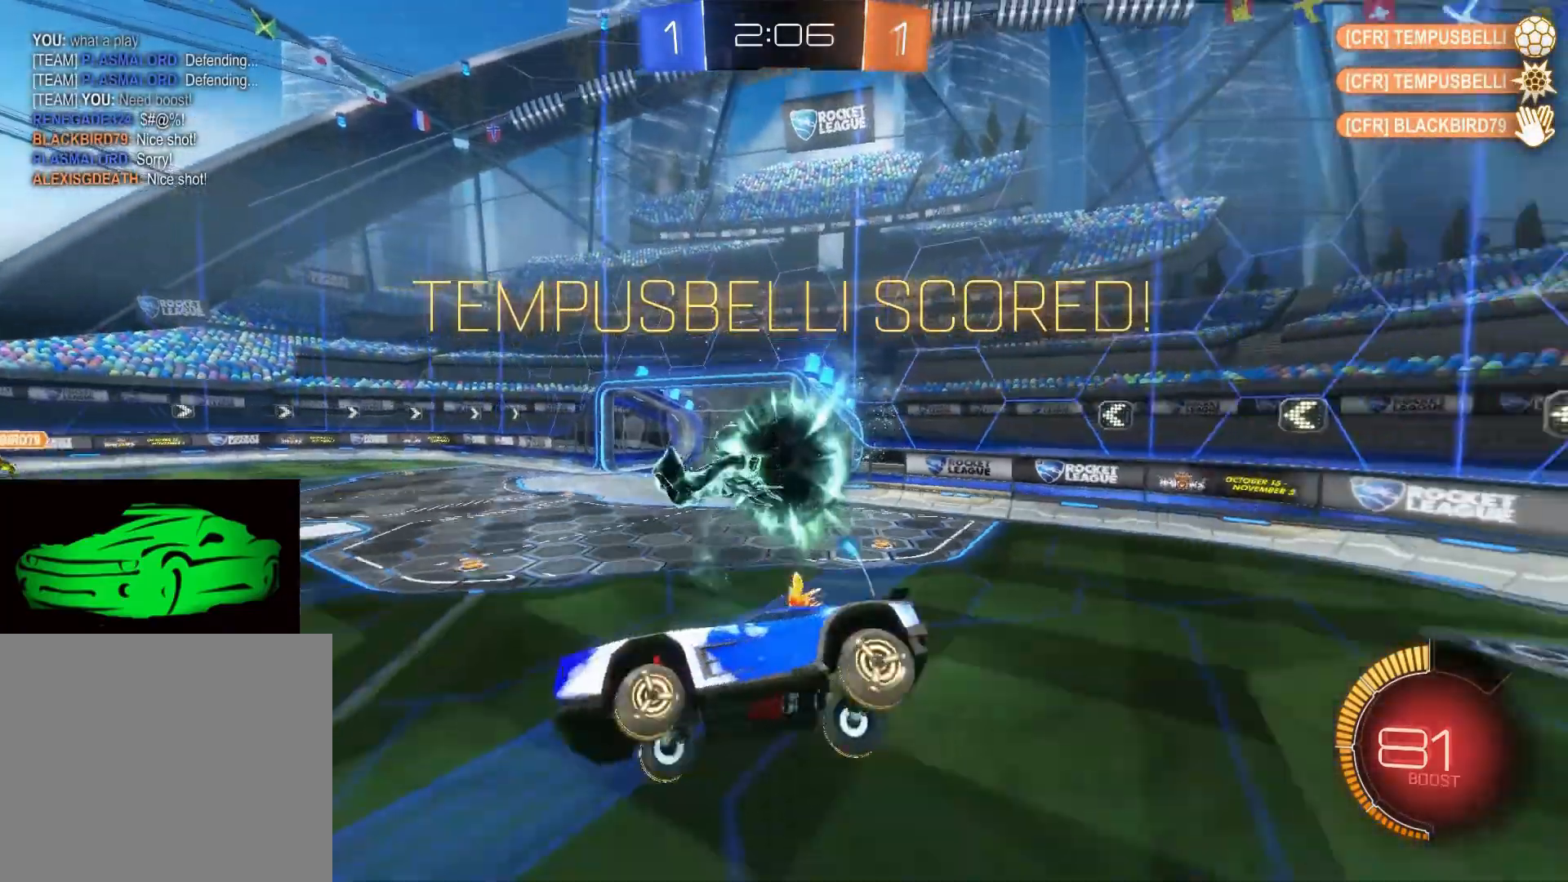
{"buttons": [], "left_stick": "center", "right_stick": "center", "events": [[200, "left_stick", "center"]]}
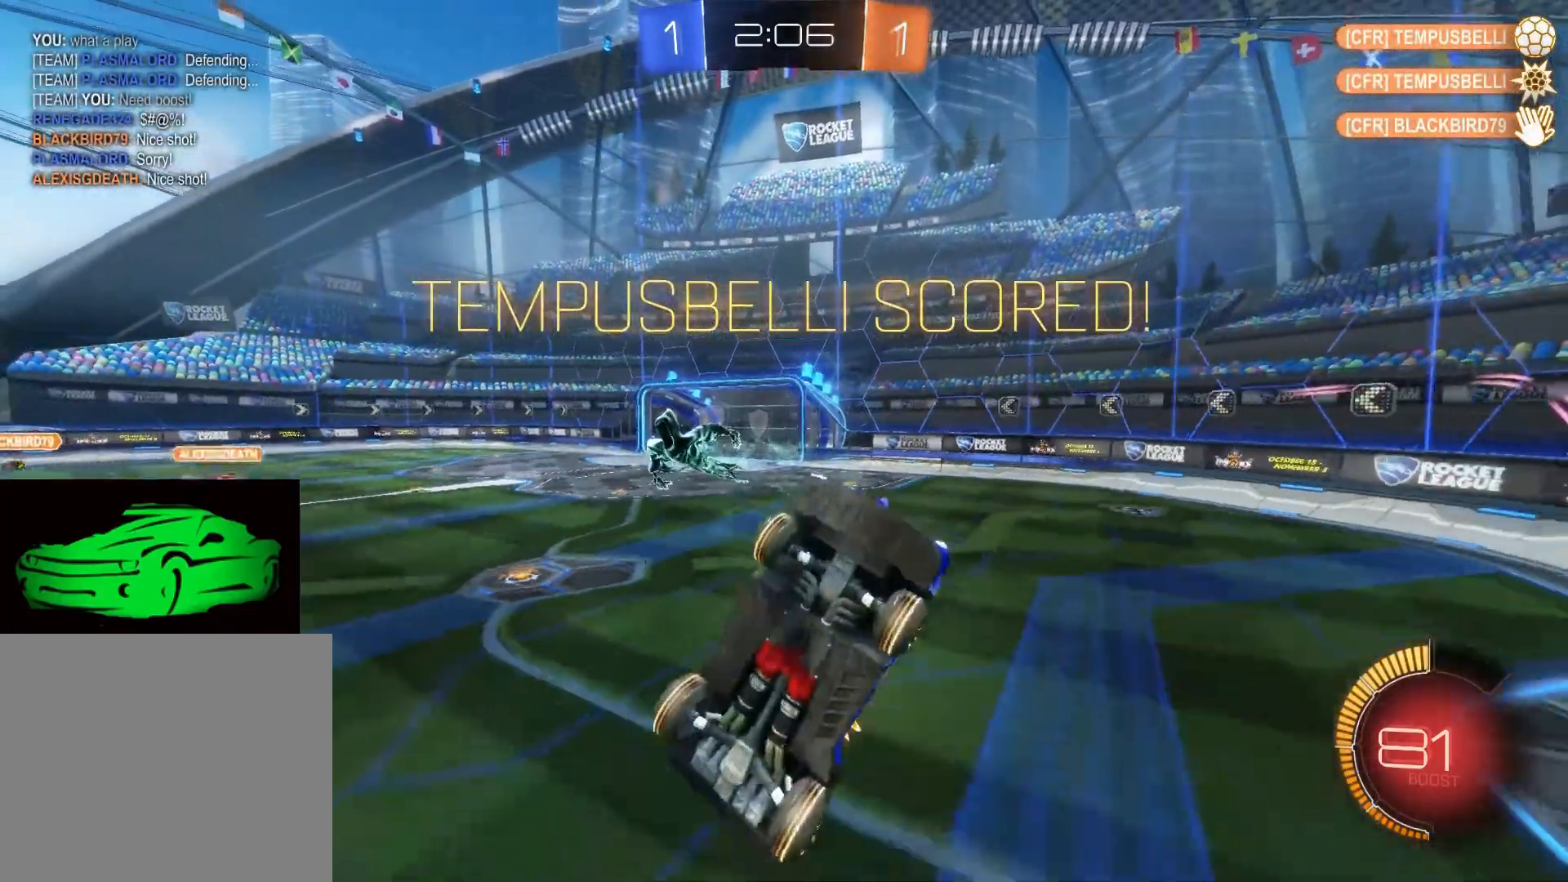
{"buttons": ["CROSS", "CIRCLE", "SQUARE", "TRIANGLE"], "left_stick": "center", "right_stick": "center", "events": [[183, "CROSS", "down"], [233, "SQUARE", "down"], [233, "TRIANGLE", "down"], [300, "CIRCLE", "down"]]}
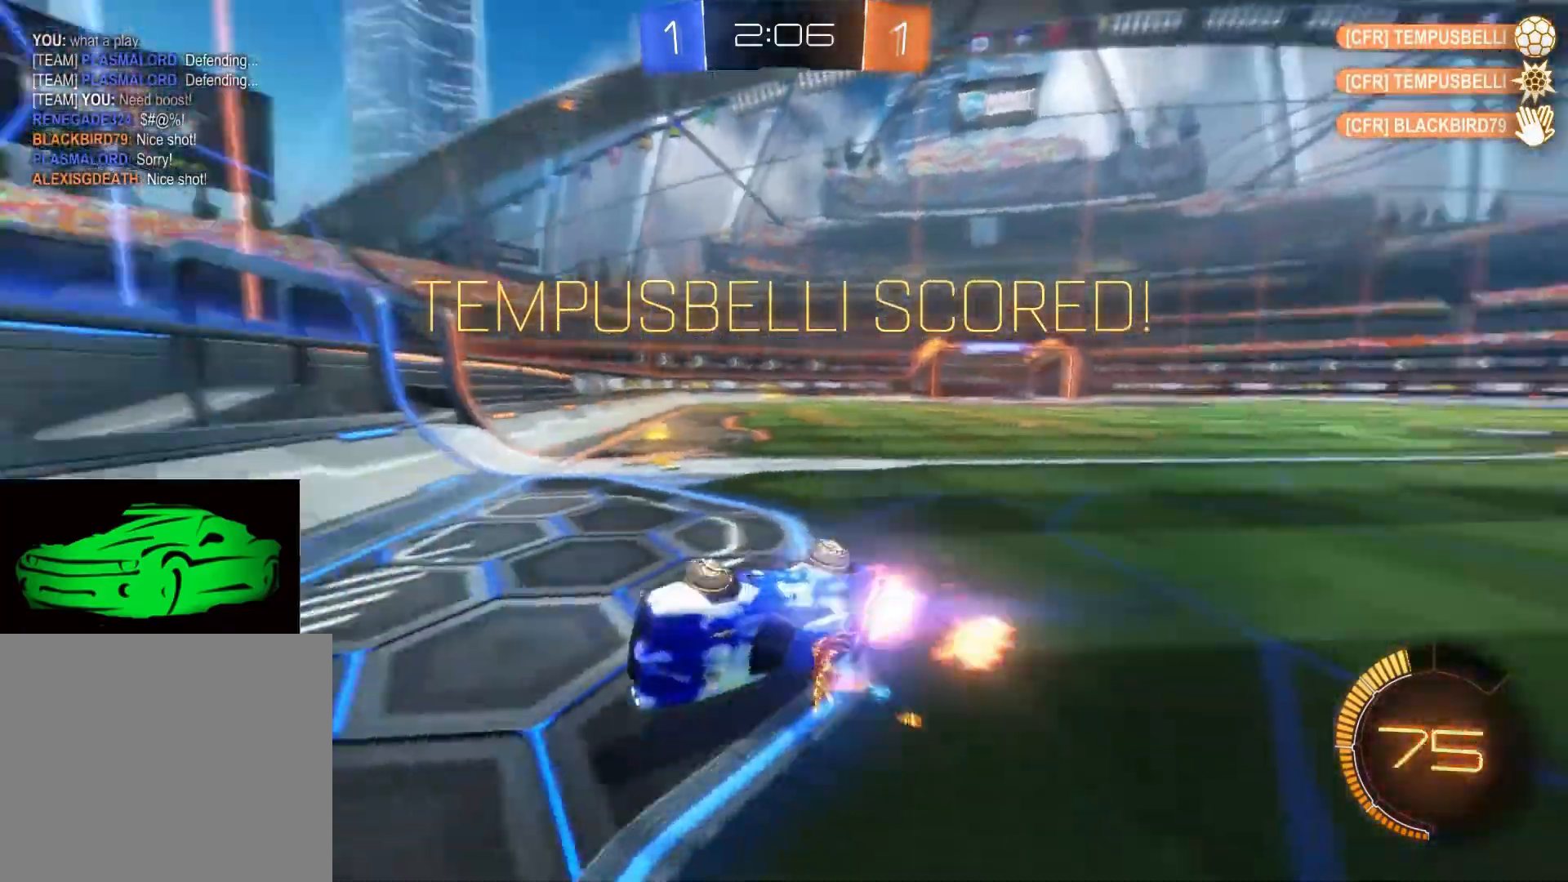
{"buttons": [], "left_stick": "center", "right_stick": "center", "events": [[433, "SQUARE", "up"], [433, "TRIANGLE", "up"], [483, "CIRCLE", "up"], [483, "CROSS", "up"]]}
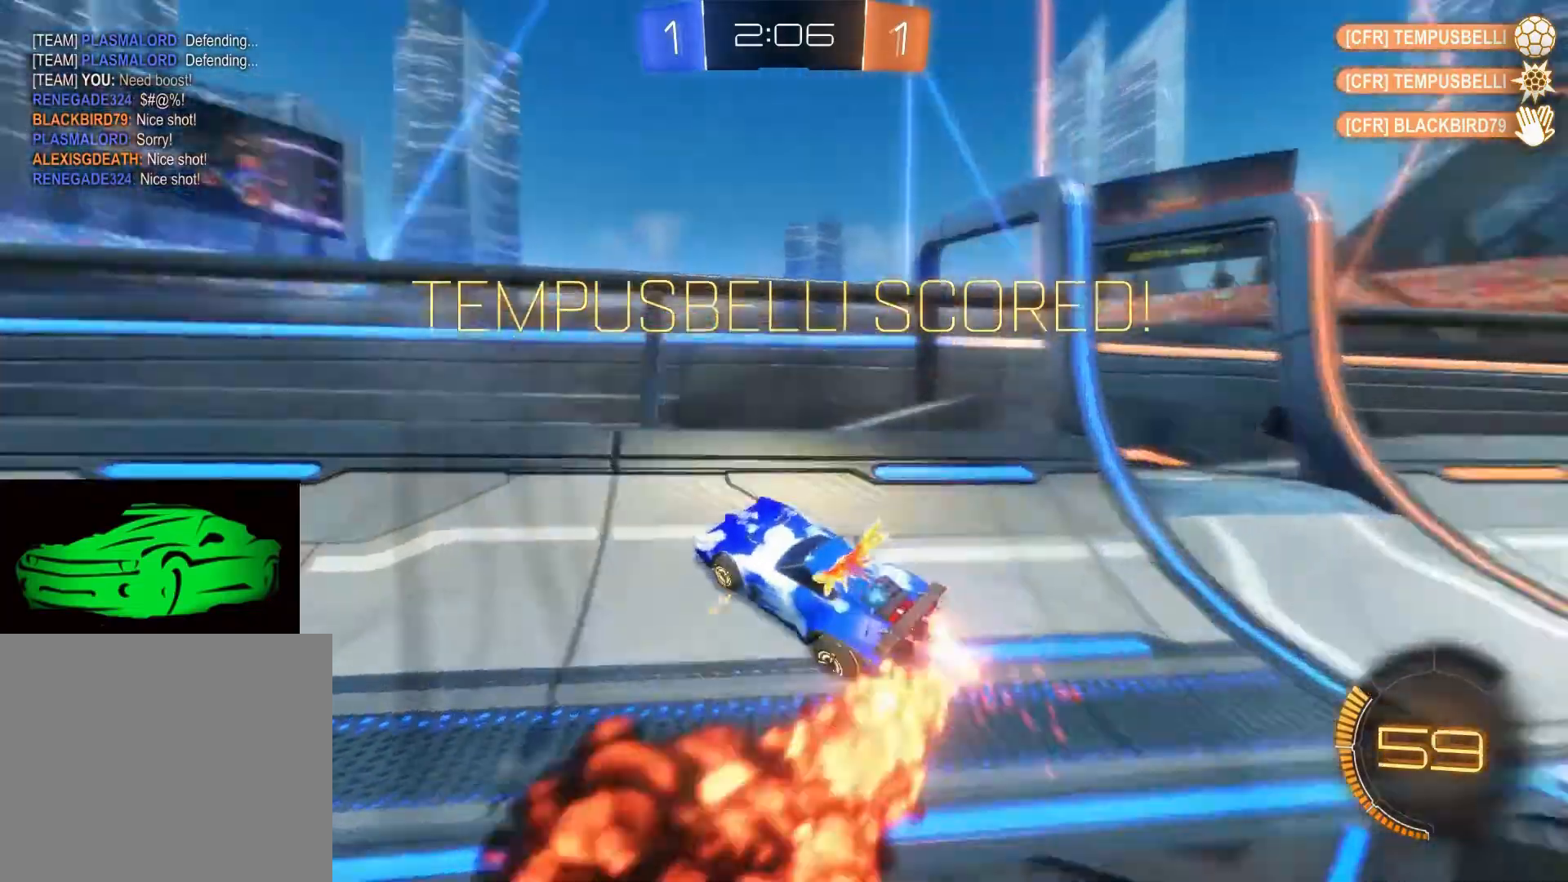
{"buttons": [], "left_stick": "center", "right_stick": "center", "events": [[150, "CIRCLE", "down"], [267, "CIRCLE", "up"]]}
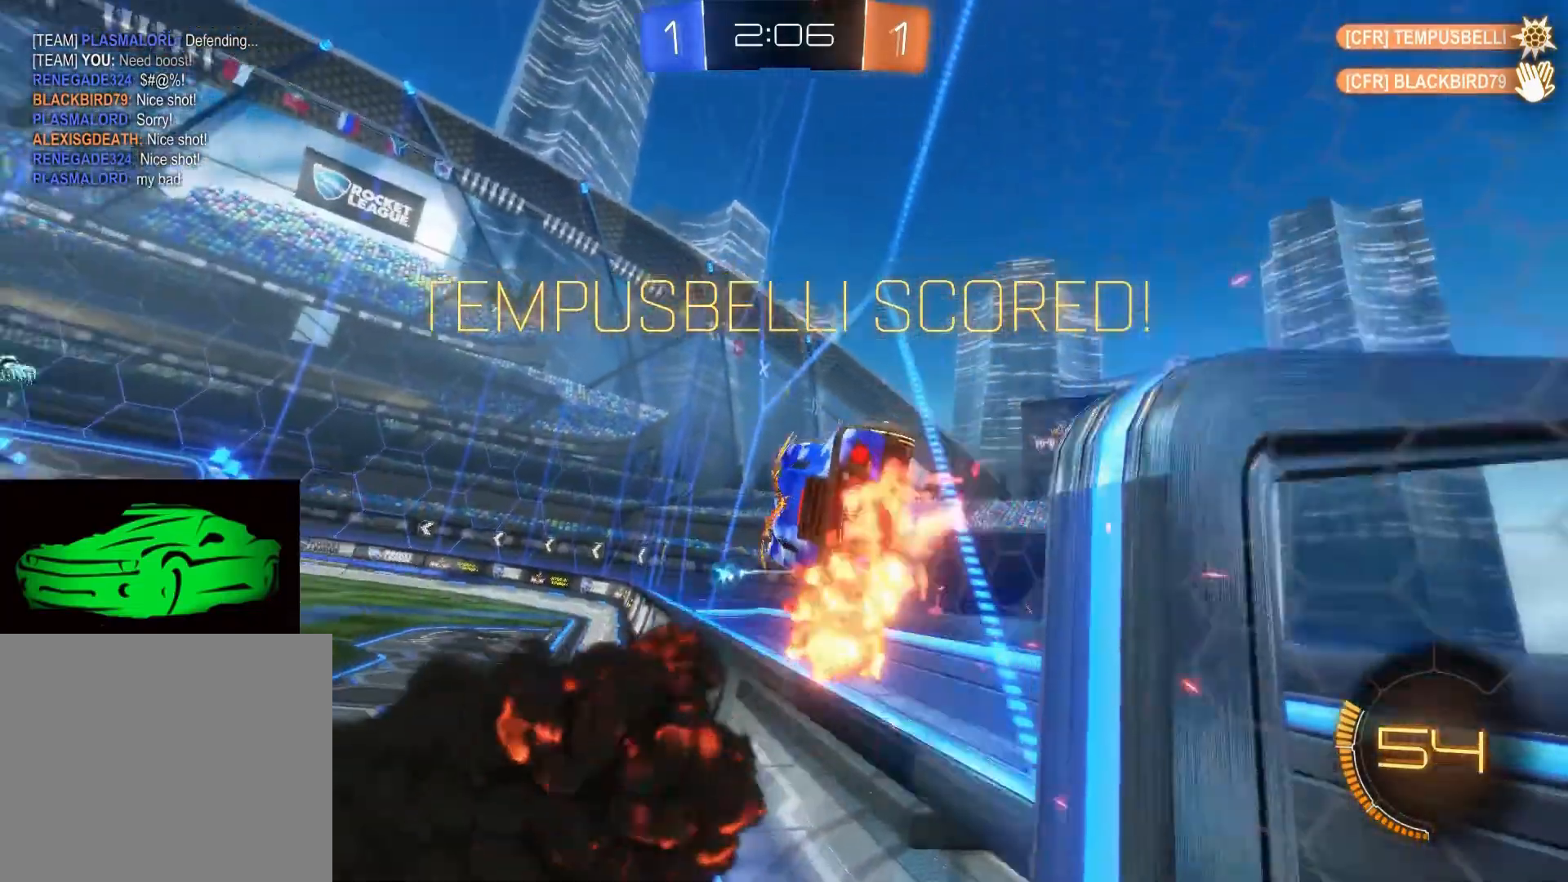
{"buttons": ["DPAD_DOWN"], "left_stick": "center", "right_stick": "center", "events": [[117, "DPAD_DOWN", "down"], [217, "DPAD_DOWN", "up"], [300, "DPAD_DOWN", "down"], [400, "DPAD_DOWN", "up"], [483, "DPAD_DOWN", "down"]]}
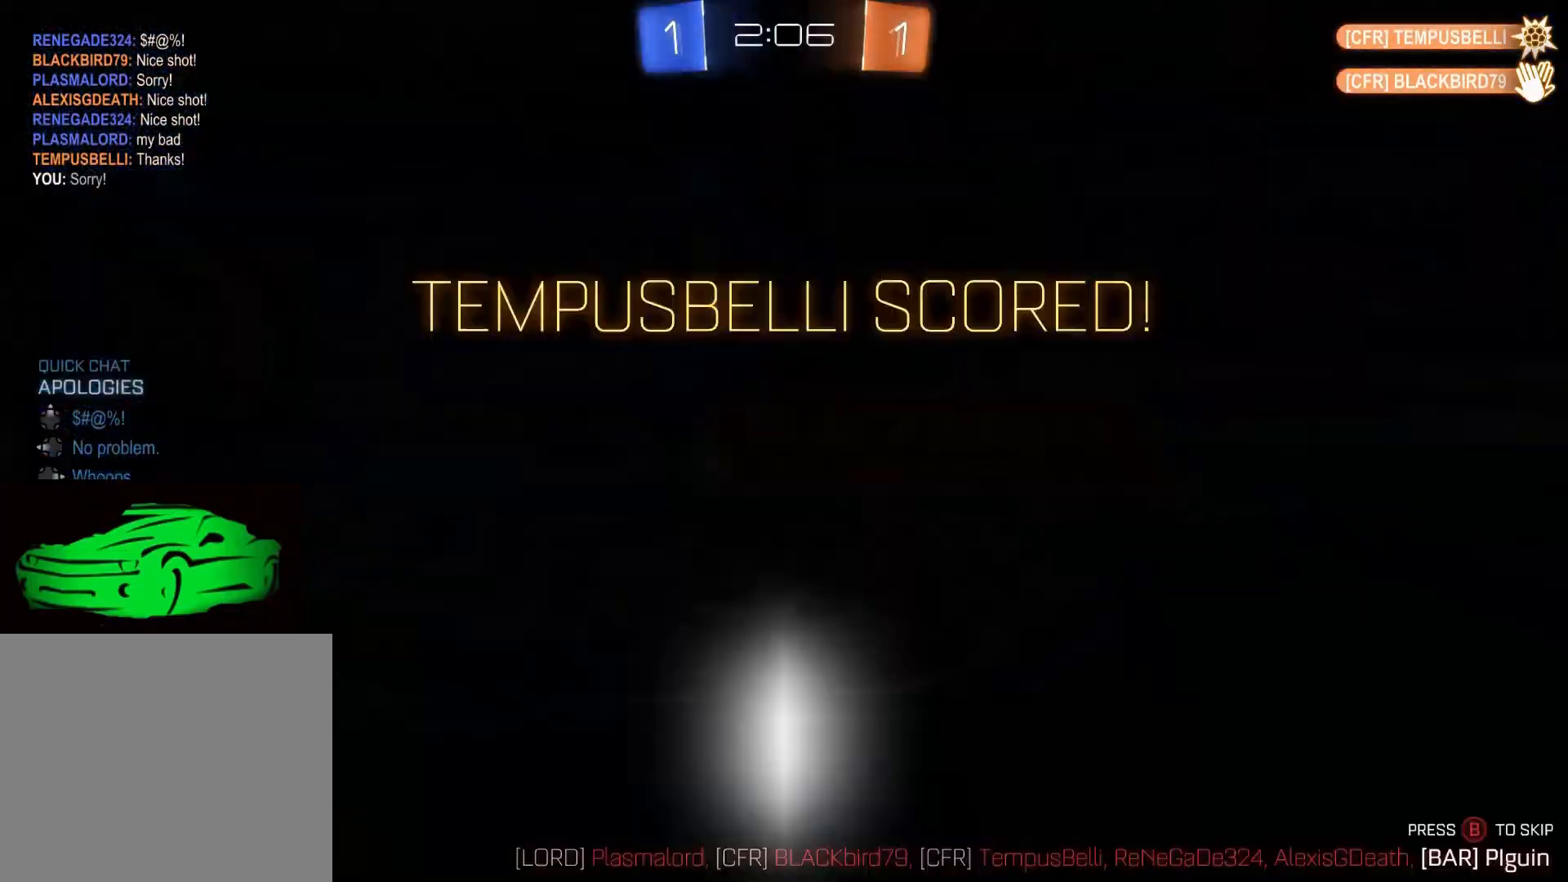
{"buttons": [], "left_stick": "center", "right_stick": "center", "events": [[100, "DPAD_DOWN", "up"]]}